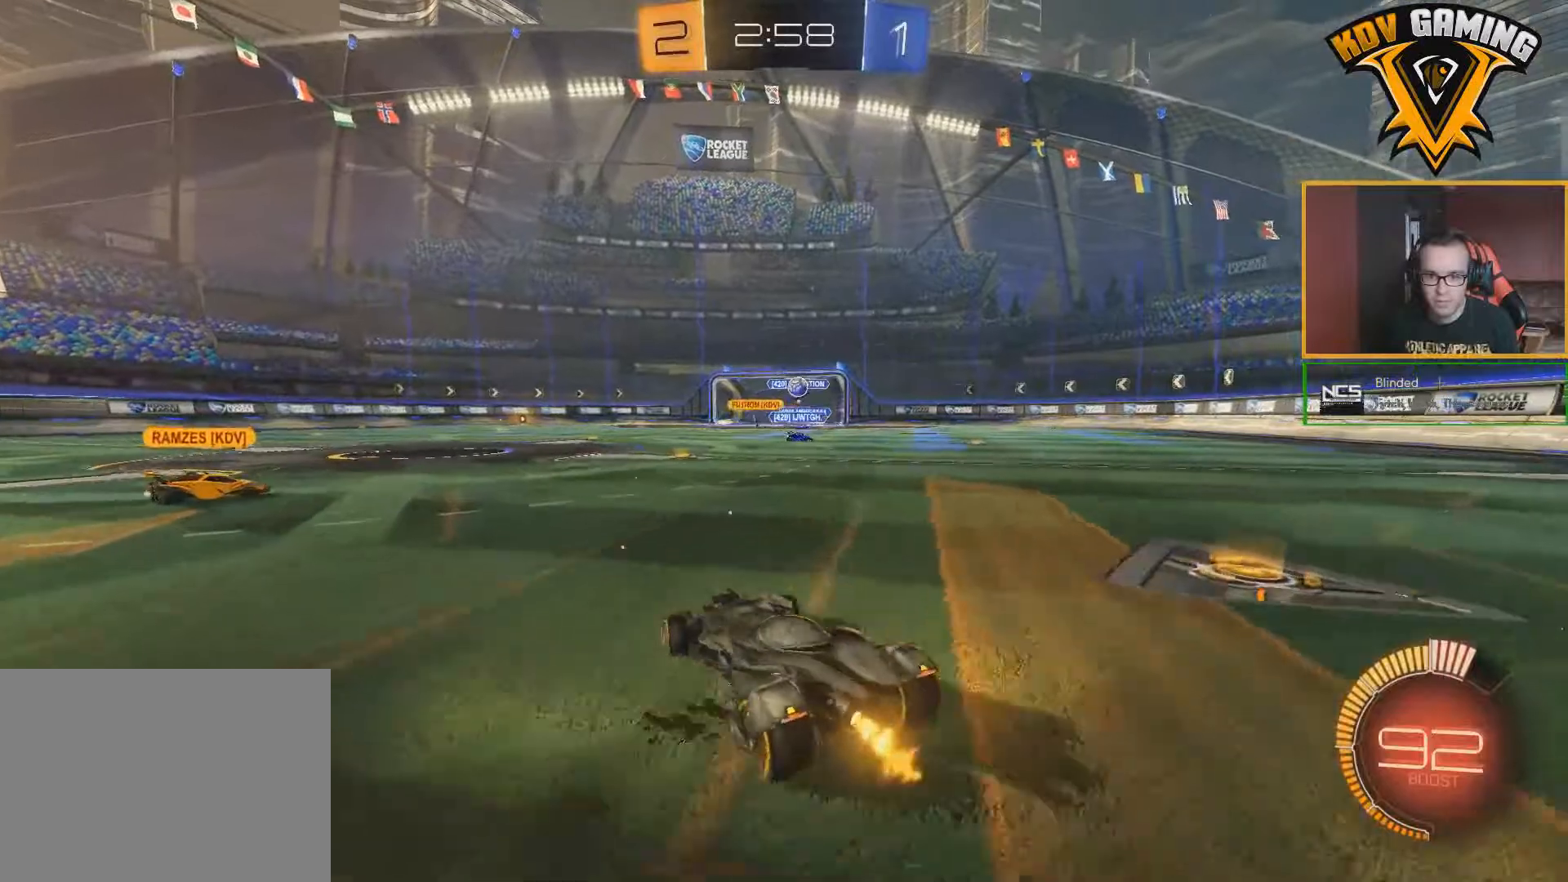
Gameplay with a controller (Xbox layout); each line is a JSON object with the inputs held at the frame after it. "events" lists button and stick changes between this image and that frame as [ms after this image, input, new state], when the widget could be followed in between.
{"buttons": ["A", "B", "R2"], "left_stick": "down", "right_stick": "center", "events": [[67, "R2", "up"], [183, "left_stick", "center"], [433, "B", "down"], [433, "R2", "down"], [467, "A", "down"], [467, "left_stick", "down"]]}
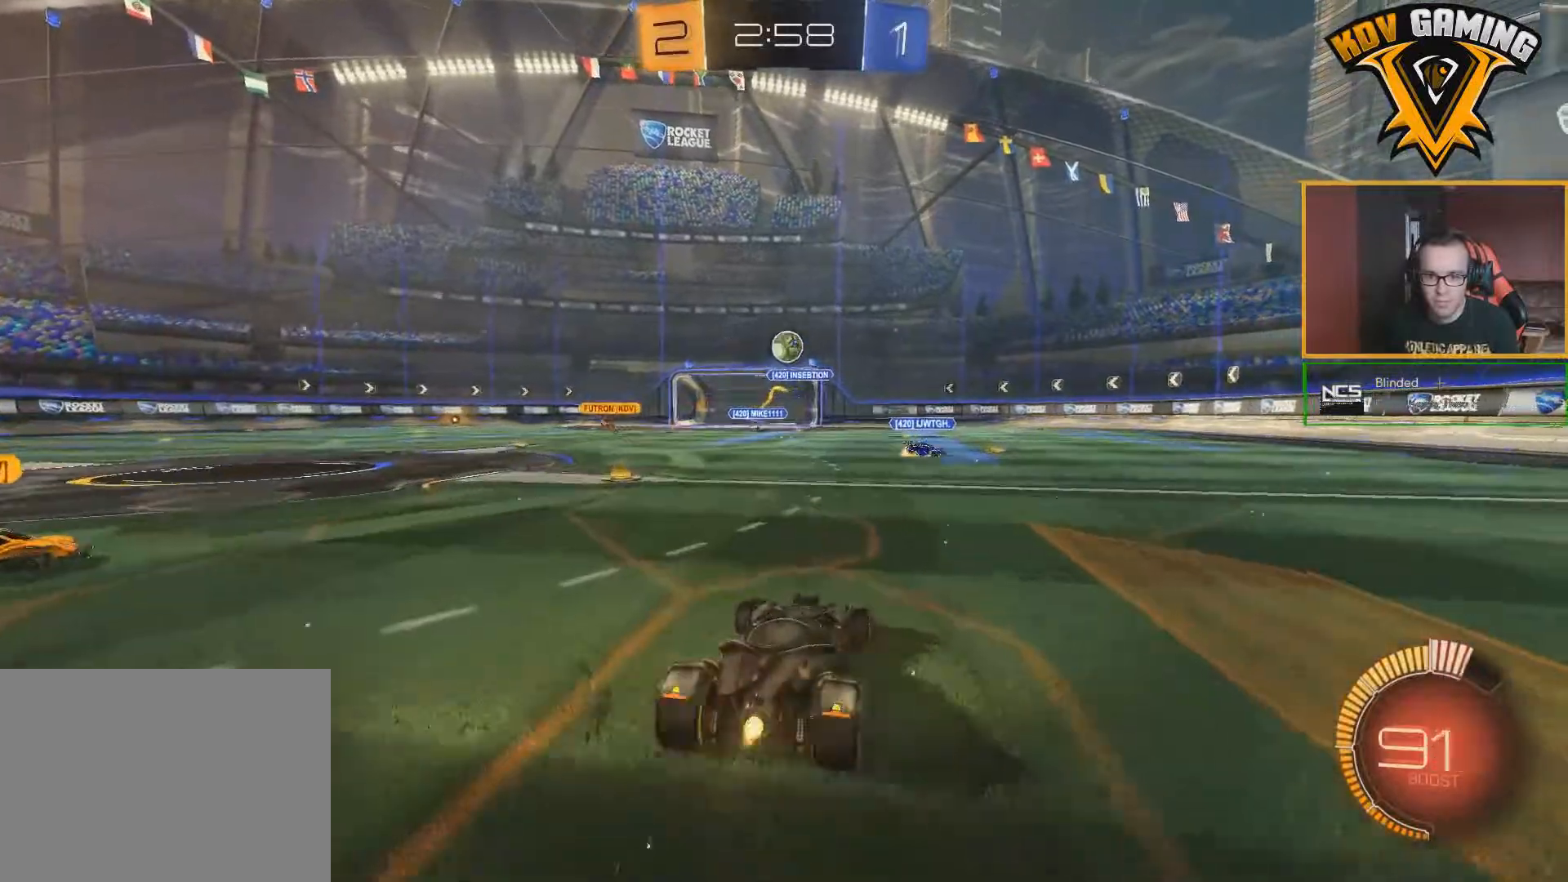
{"buttons": ["B", "R2"], "left_stick": "center", "right_stick": "center", "events": [[133, "left_stick", "center"], [200, "A", "up"], [250, "left_stick", "down-right"], [367, "left_stick", "center"]]}
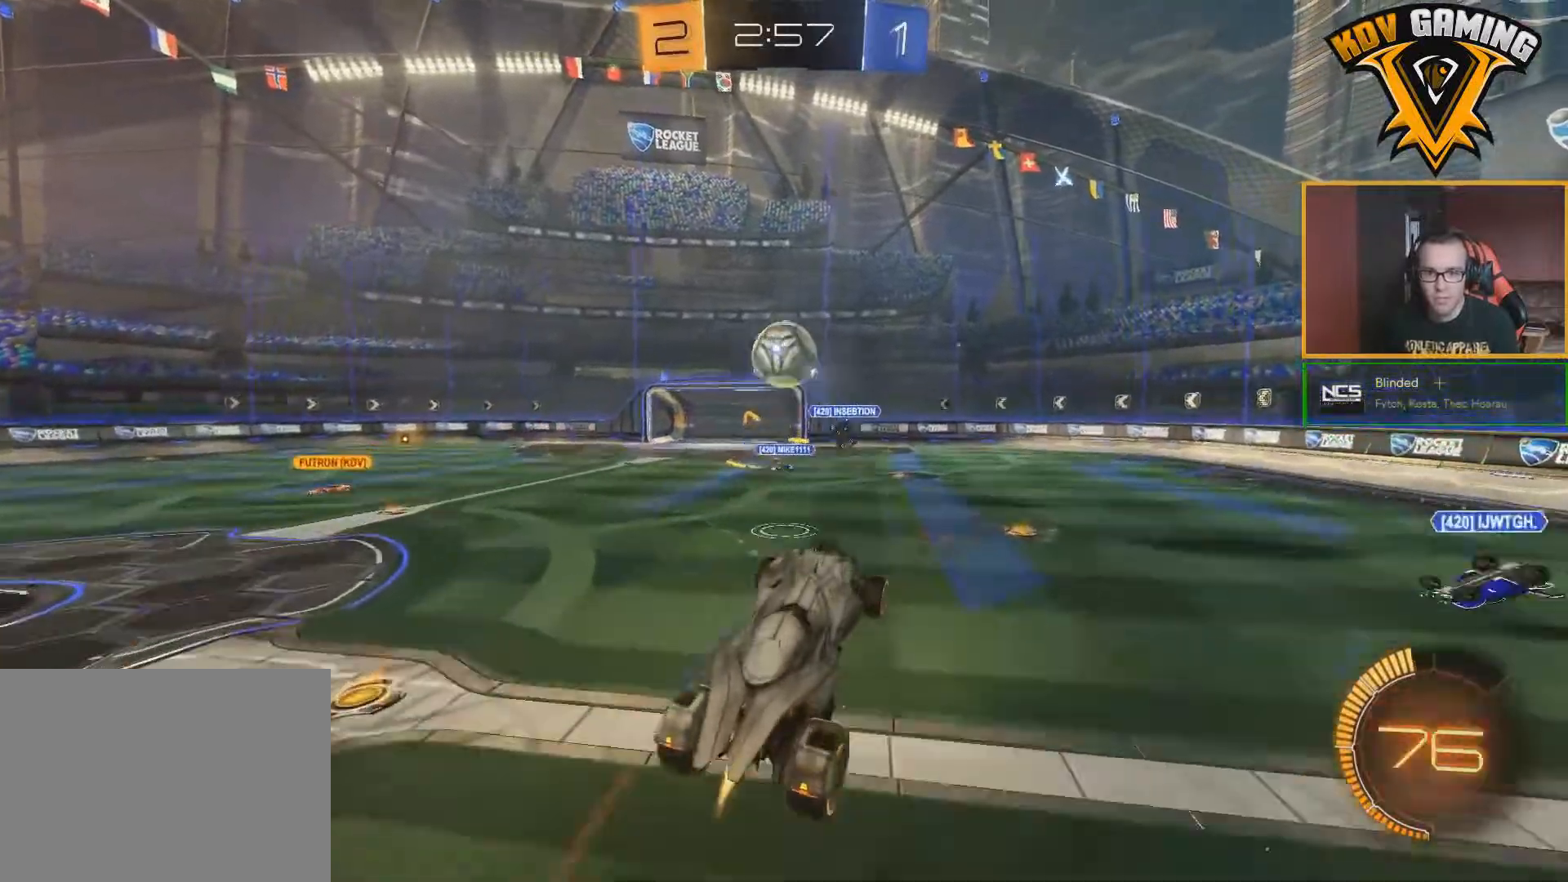
{"buttons": ["R2"], "left_stick": "center", "right_stick": "center", "events": [[83, "left_stick", "left"], [133, "left_stick", "up-left"], [200, "A", "down"], [433, "A", "up"], [483, "left_stick", "center"], [500, "B", "up"]]}
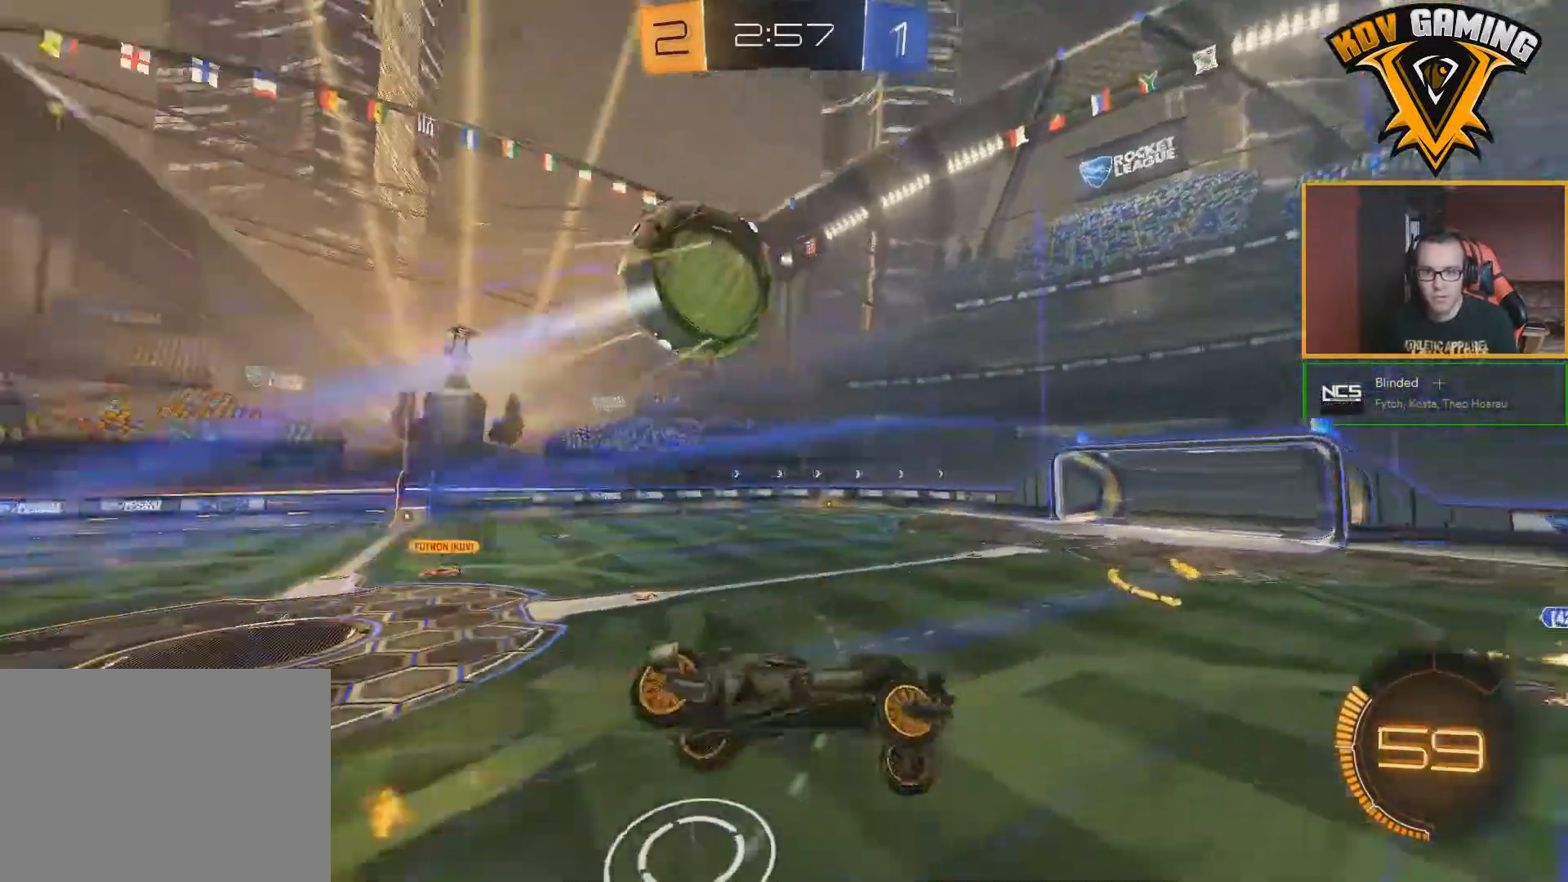
{"buttons": ["R2"], "left_stick": "center", "right_stick": "center", "events": []}
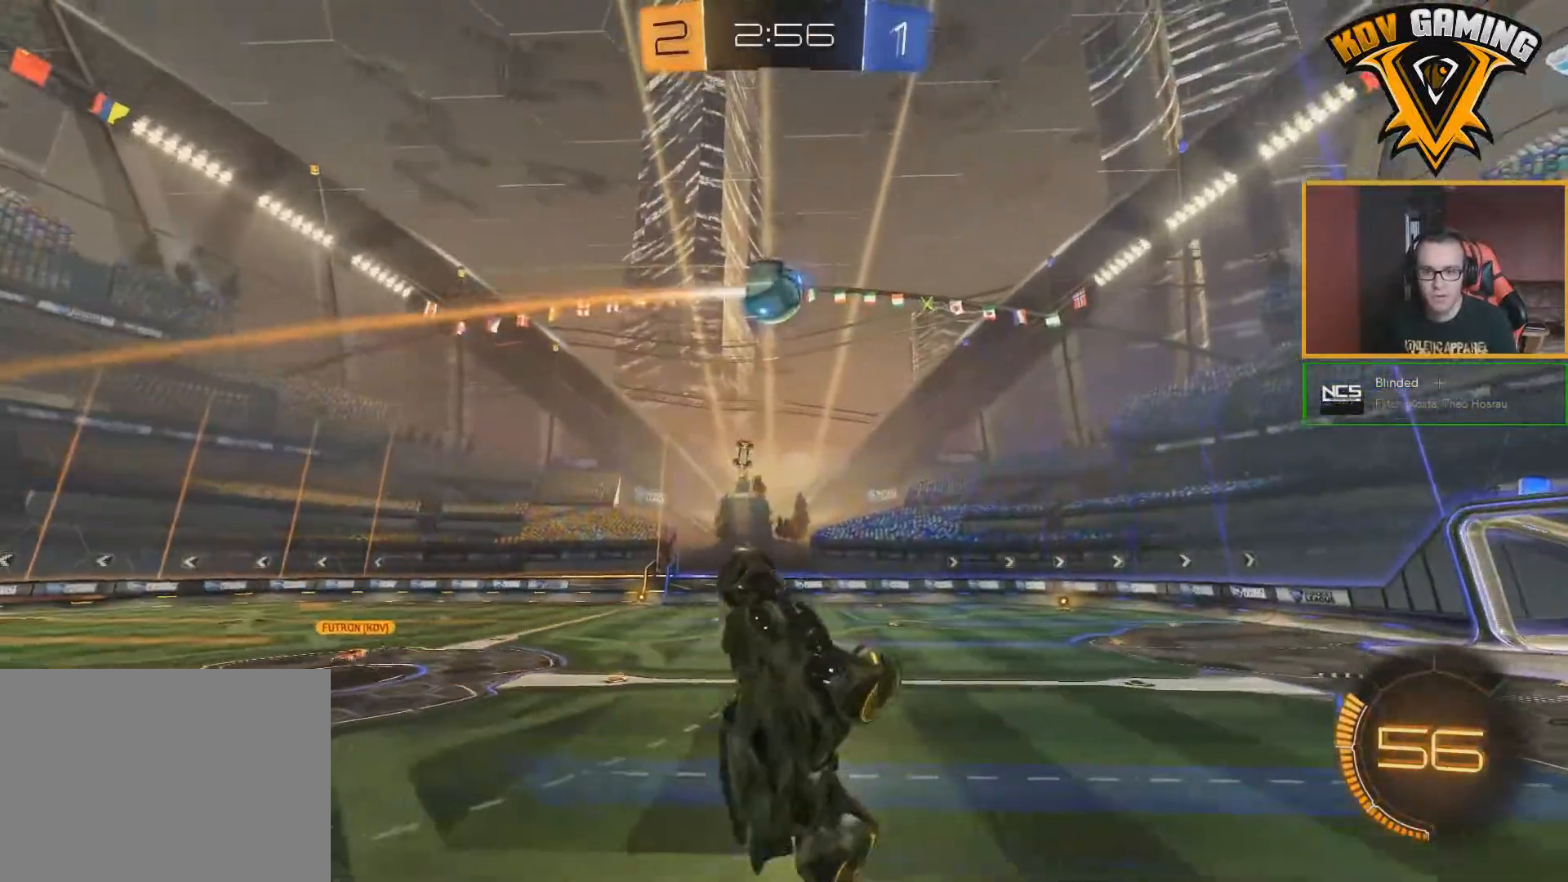
{"buttons": ["R2"], "left_stick": "left", "right_stick": "center", "events": [[417, "left_stick", "left"]]}
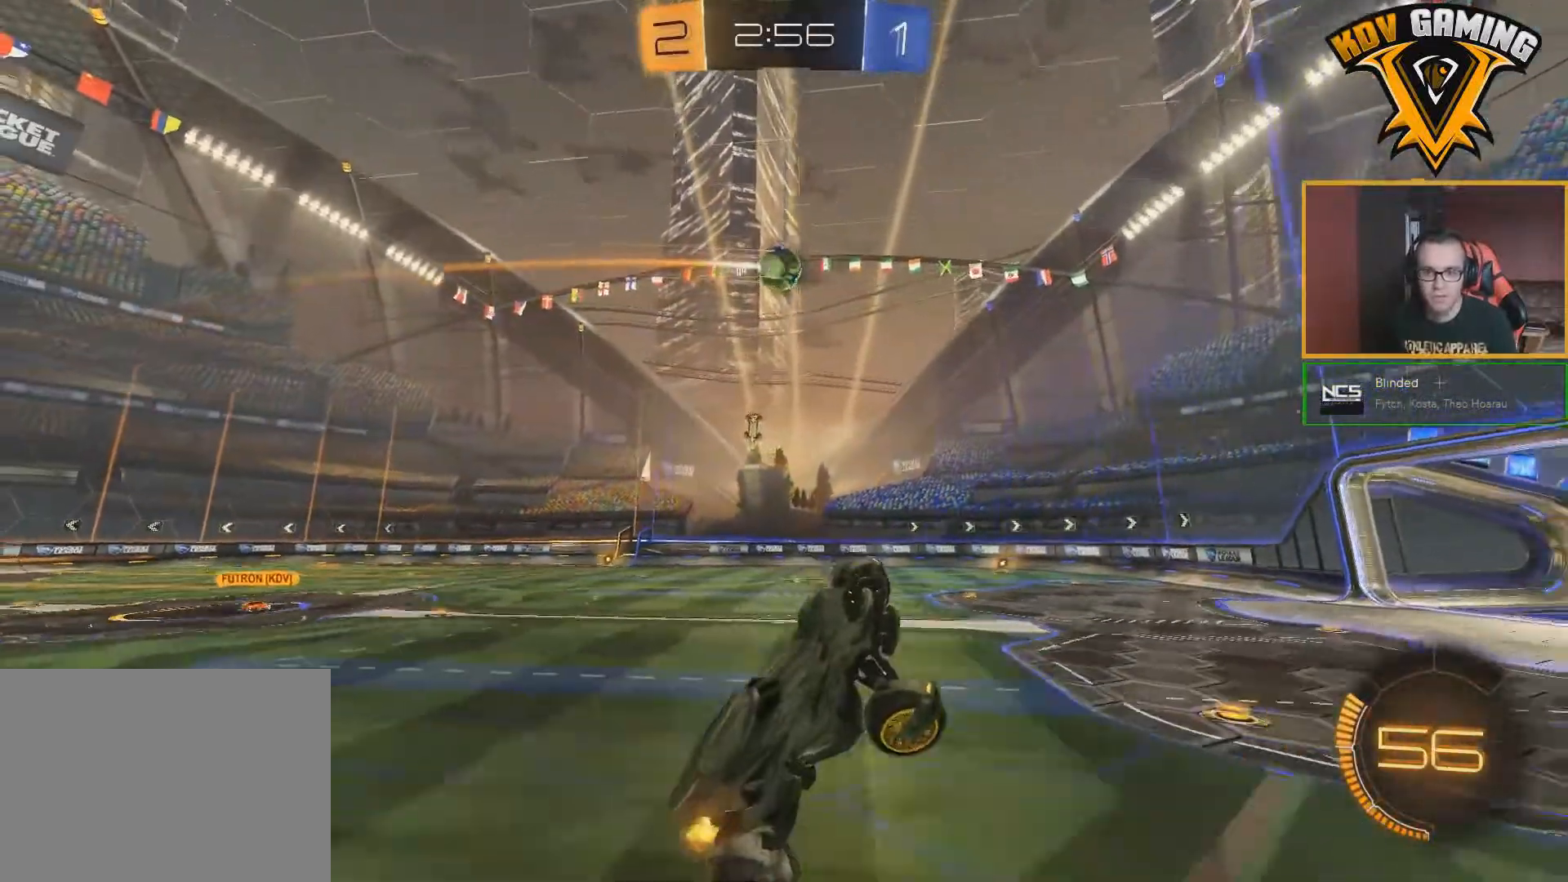
{"buttons": ["R2"], "left_stick": "right", "right_stick": "center", "events": [[33, "left_stick", "center"], [467, "left_stick", "right"]]}
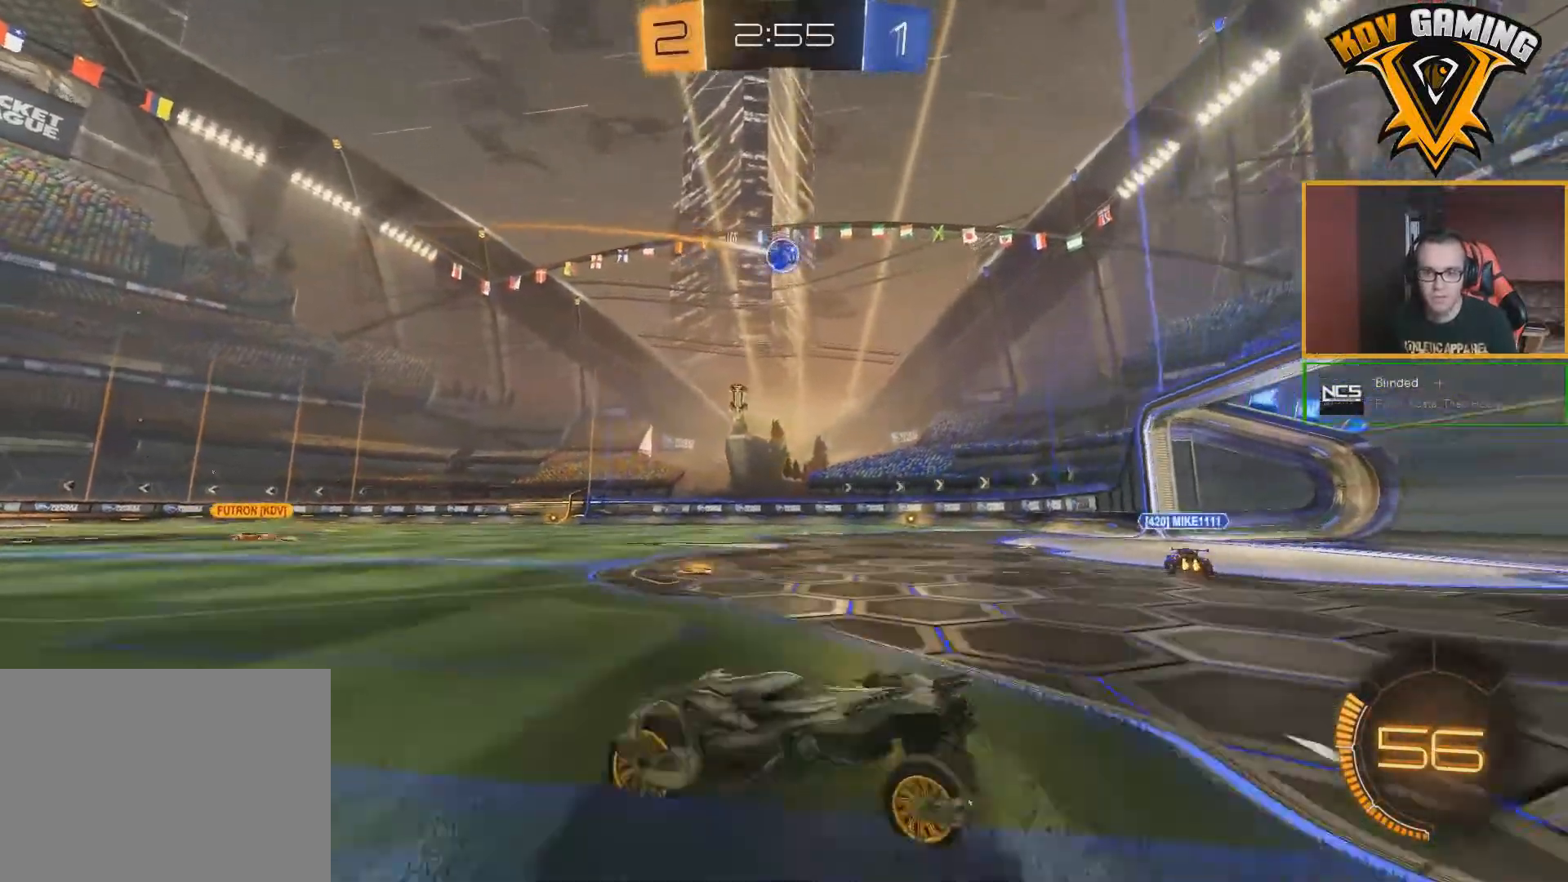
{"buttons": ["R2"], "left_stick": "right", "right_stick": "center", "events": [[17, "L1", "down"], [167, "L1", "up"]]}
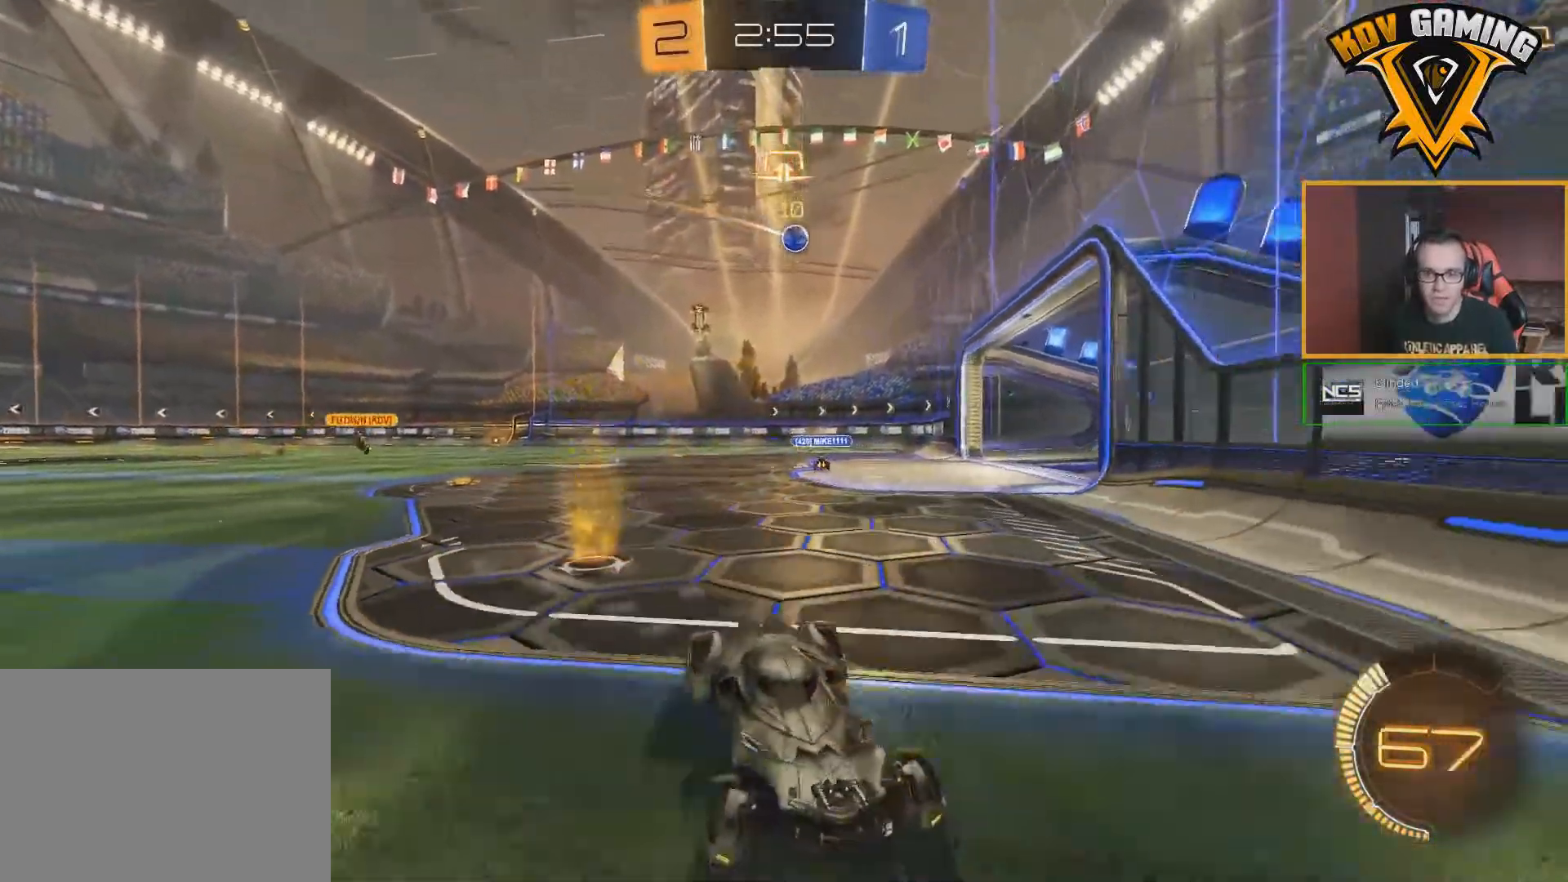
{"buttons": ["R2"], "left_stick": "right", "right_stick": "center", "events": []}
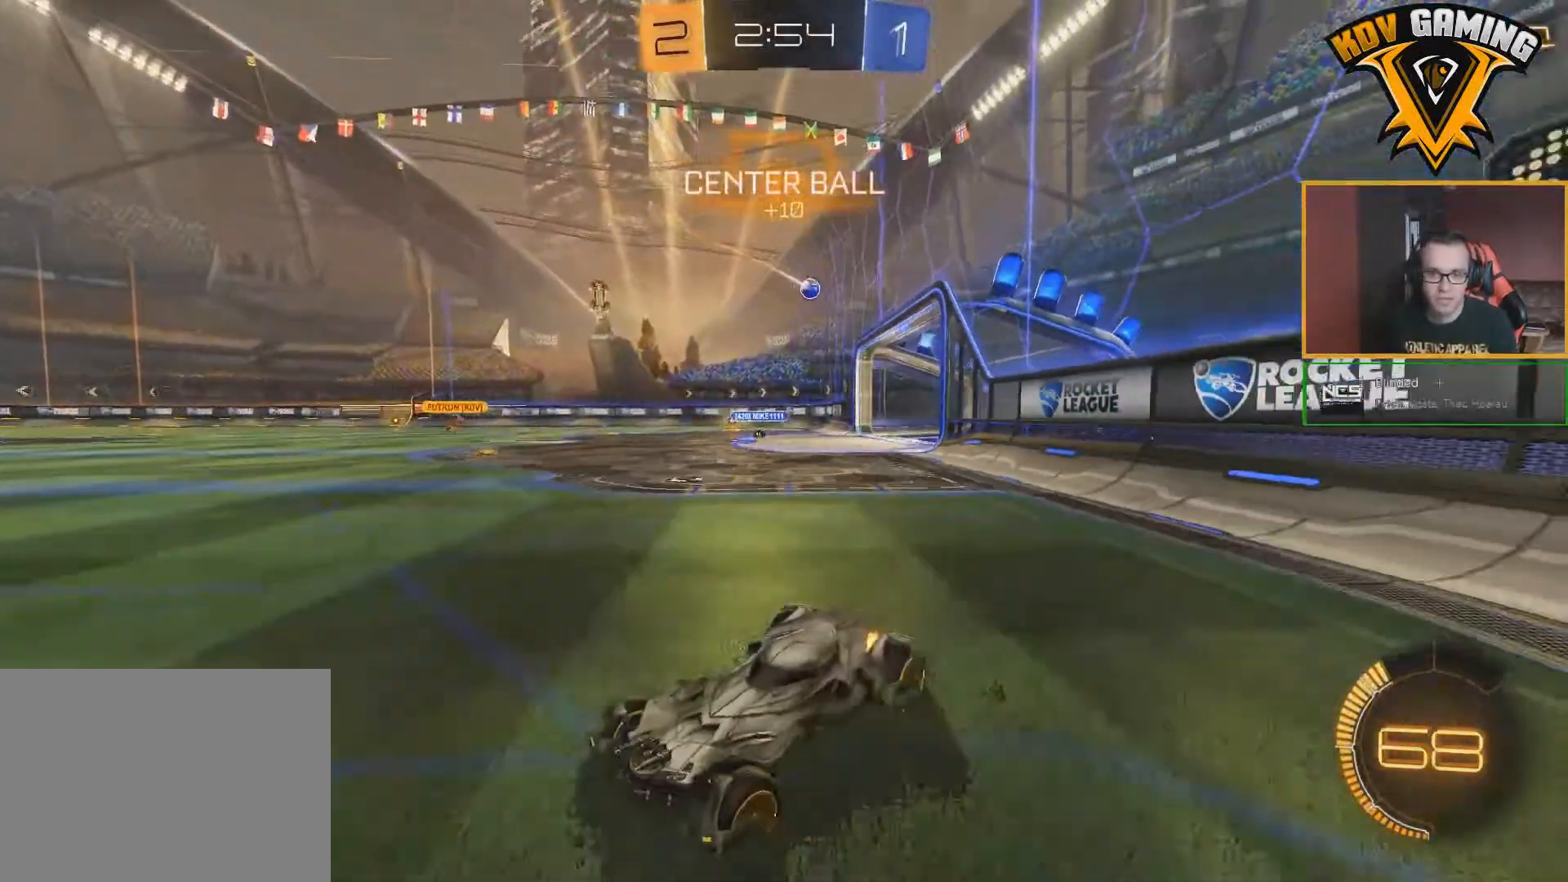
{"buttons": ["A", "R2"], "left_stick": "up", "right_stick": "center", "events": [[350, "A", "down"], [350, "left_stick", "up"], [417, "A", "up"], [467, "A", "down"]]}
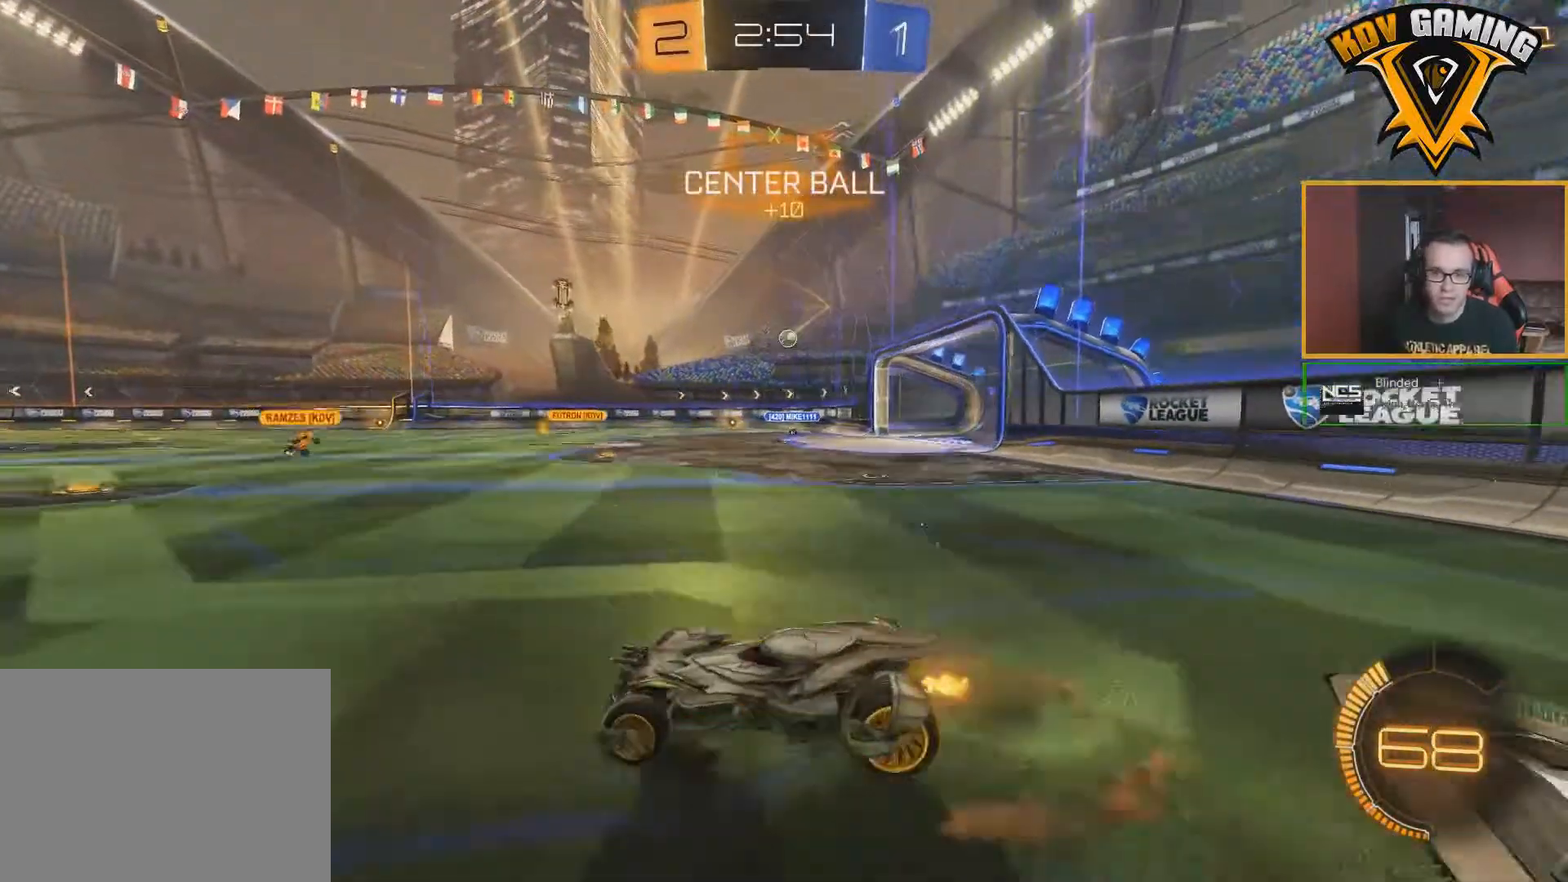
{"buttons": ["R2"], "left_stick": "center", "right_stick": "center", "events": [[67, "A", "up"], [150, "left_stick", "center"]]}
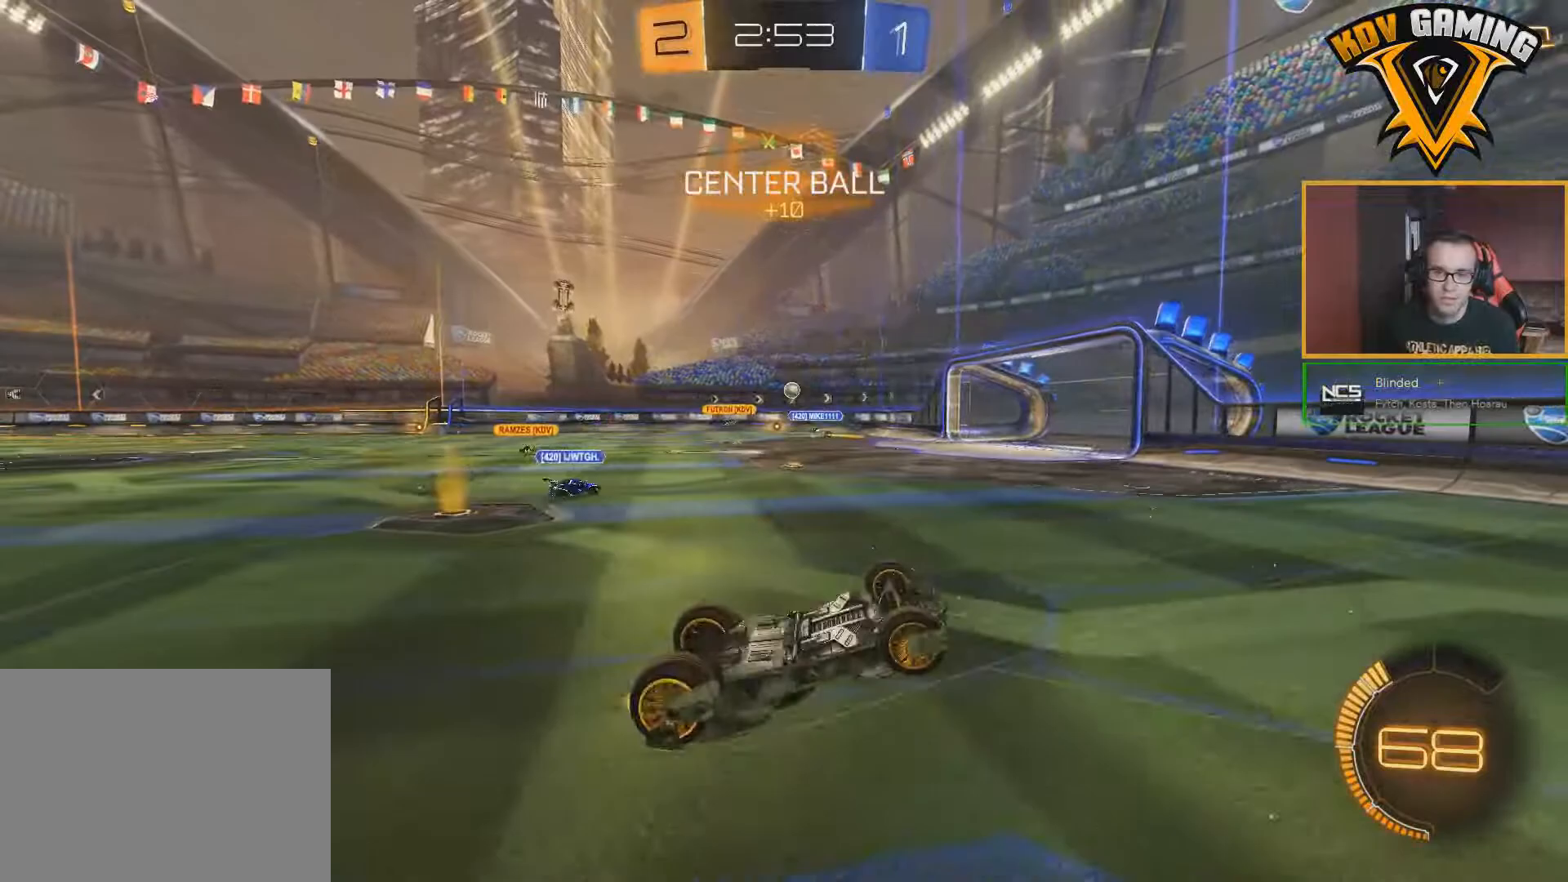
{"buttons": ["R2"], "left_stick": "center", "right_stick": "center", "events": []}
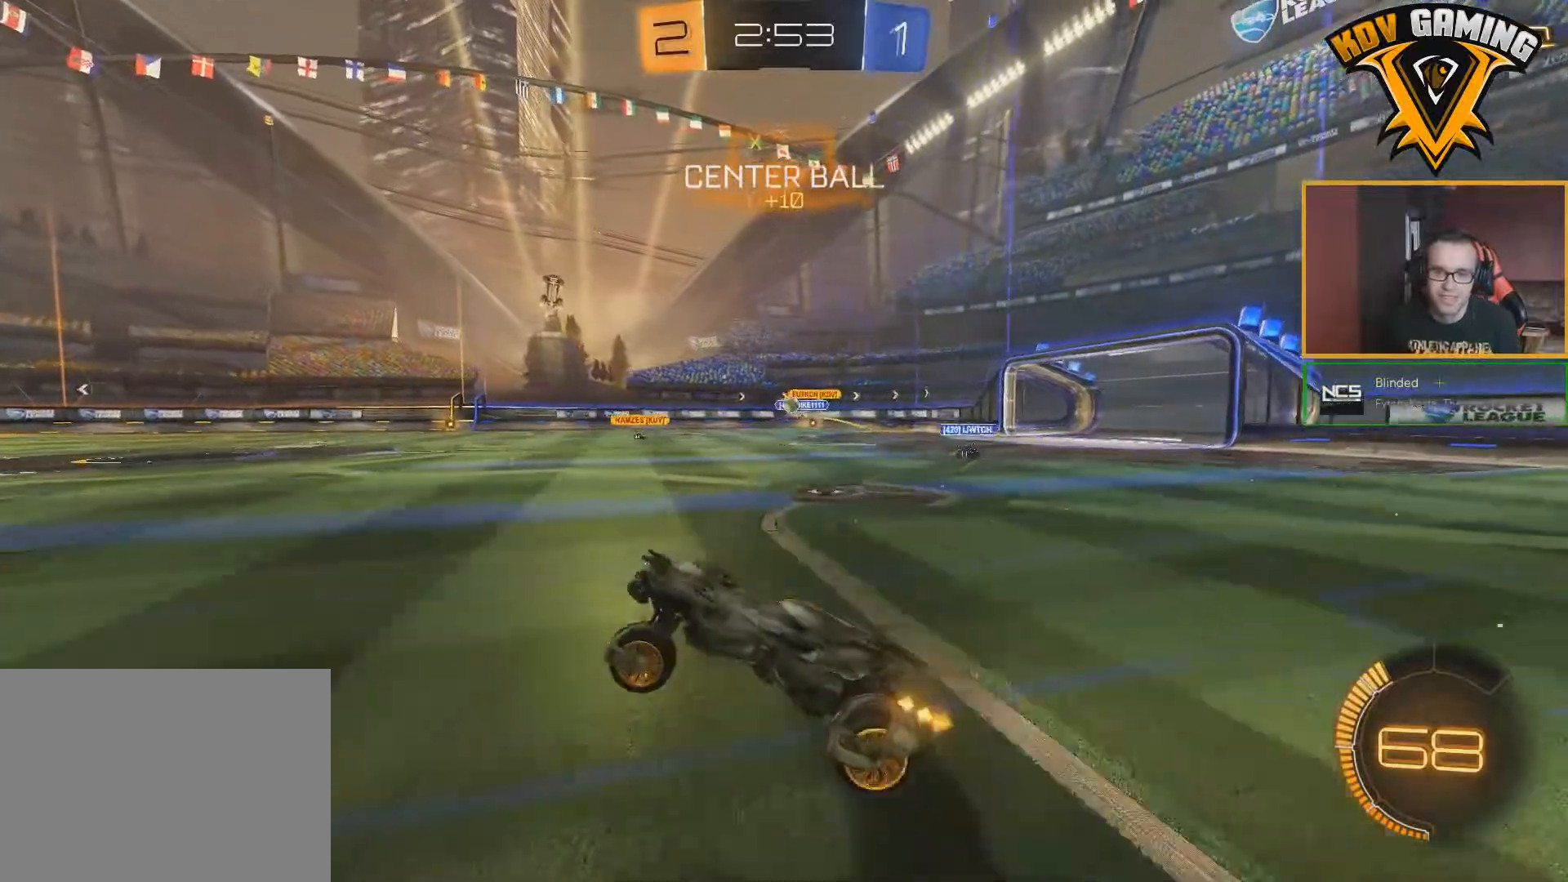
{"buttons": ["R2"], "left_stick": "down-right", "right_stick": "center", "events": [[283, "left_stick", "down-right"]]}
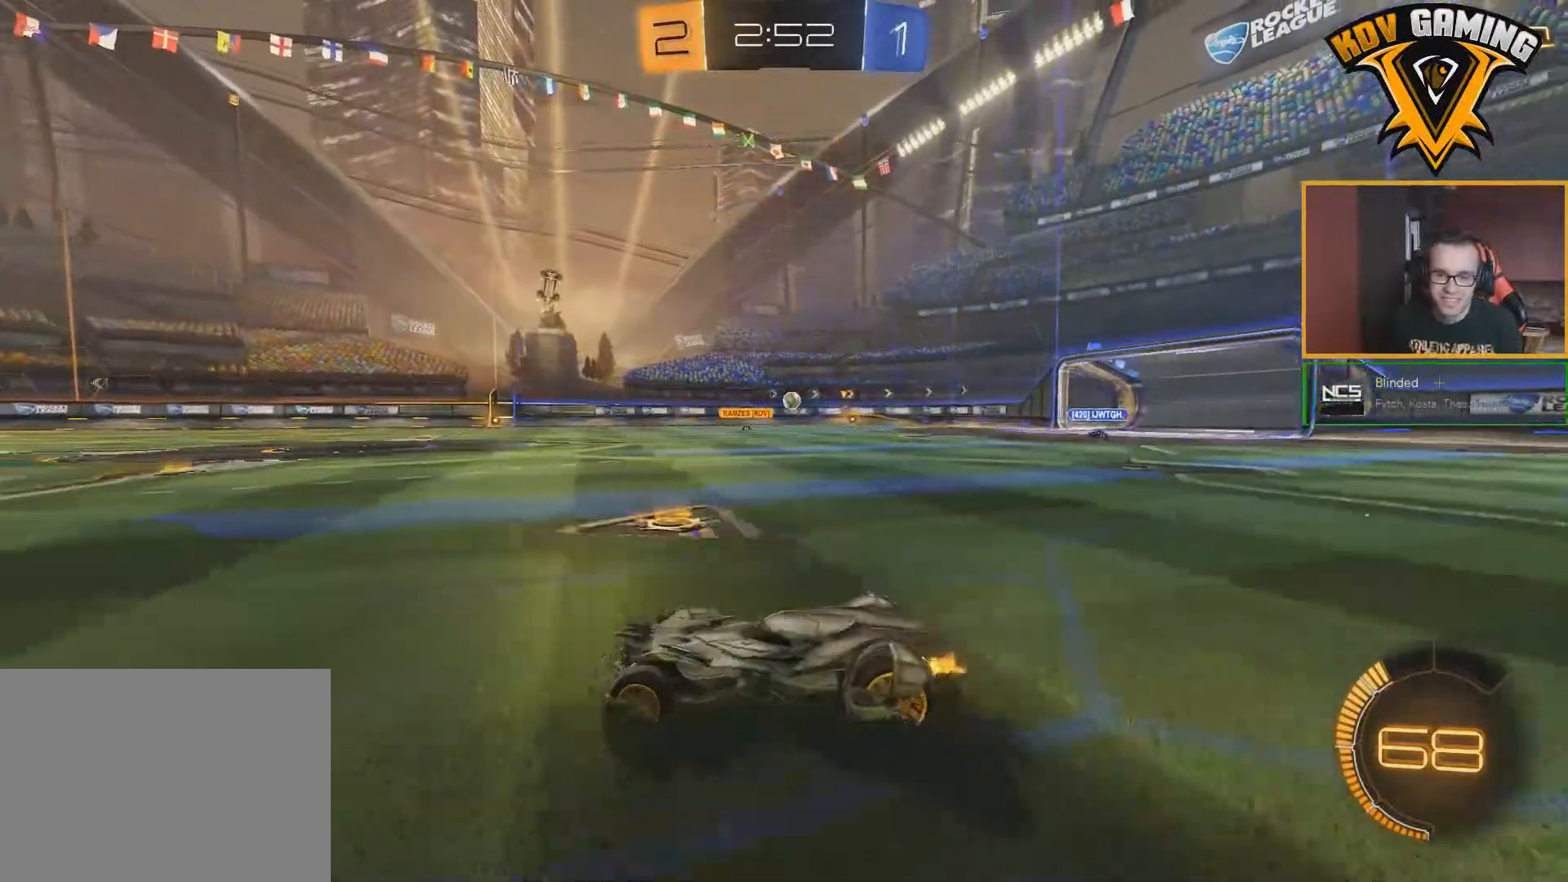
{"buttons": ["R2"], "left_stick": "down-right", "right_stick": "center", "events": [[233, "left_stick", "center"], [300, "B", "down"], [483, "B", "up"], [483, "left_stick", "down-right"]]}
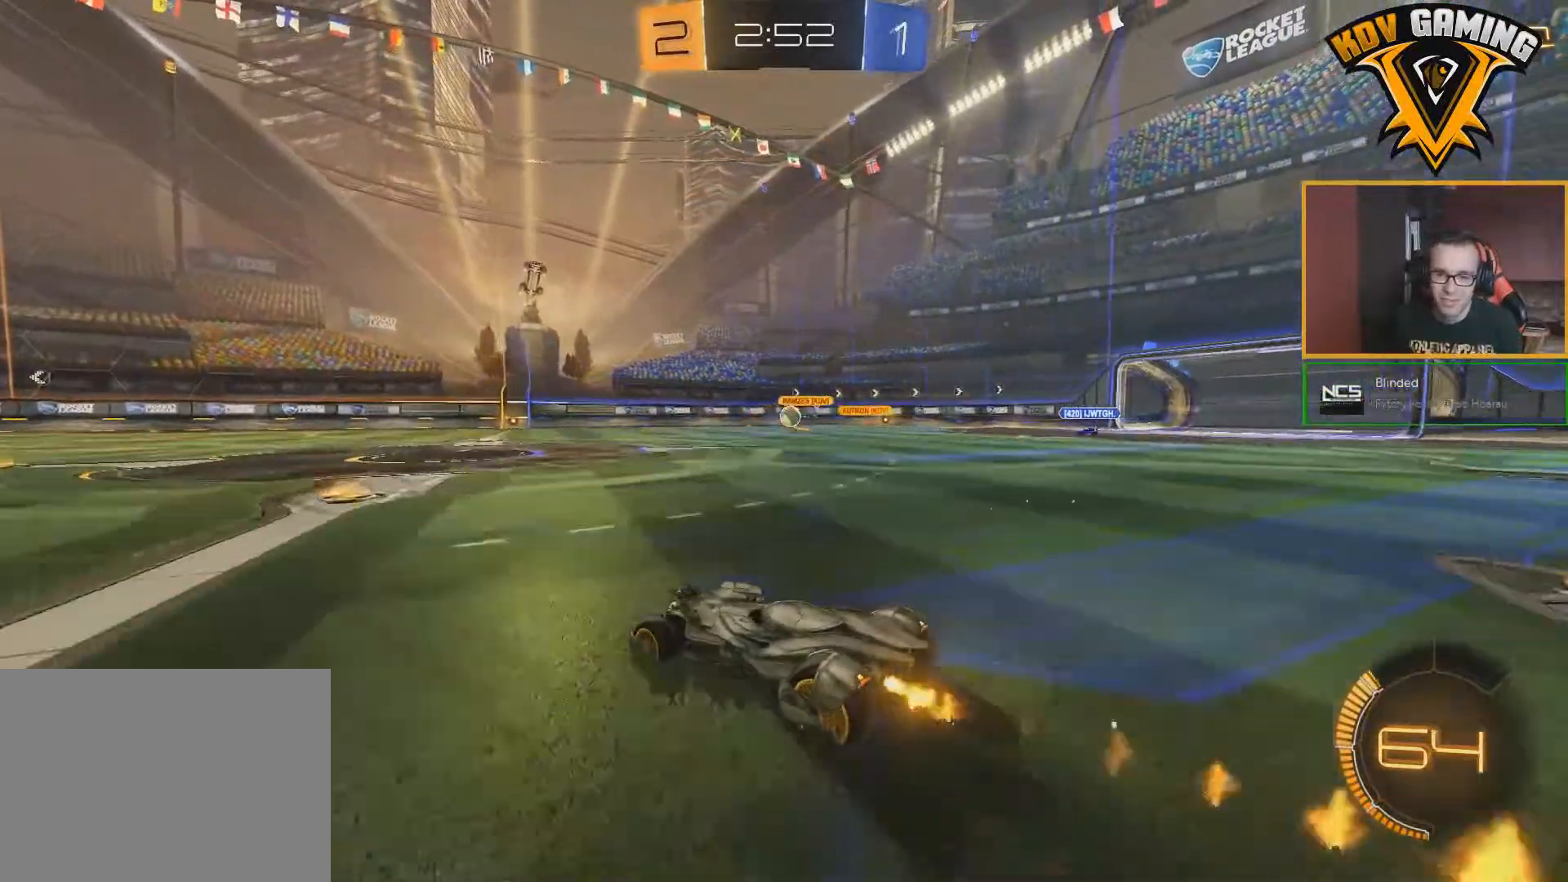
{"buttons": ["B", "R2"], "left_stick": "center", "right_stick": "center", "events": [[200, "left_stick", "center"], [300, "B", "down"], [317, "left_stick", "down-right"], [417, "left_stick", "center"]]}
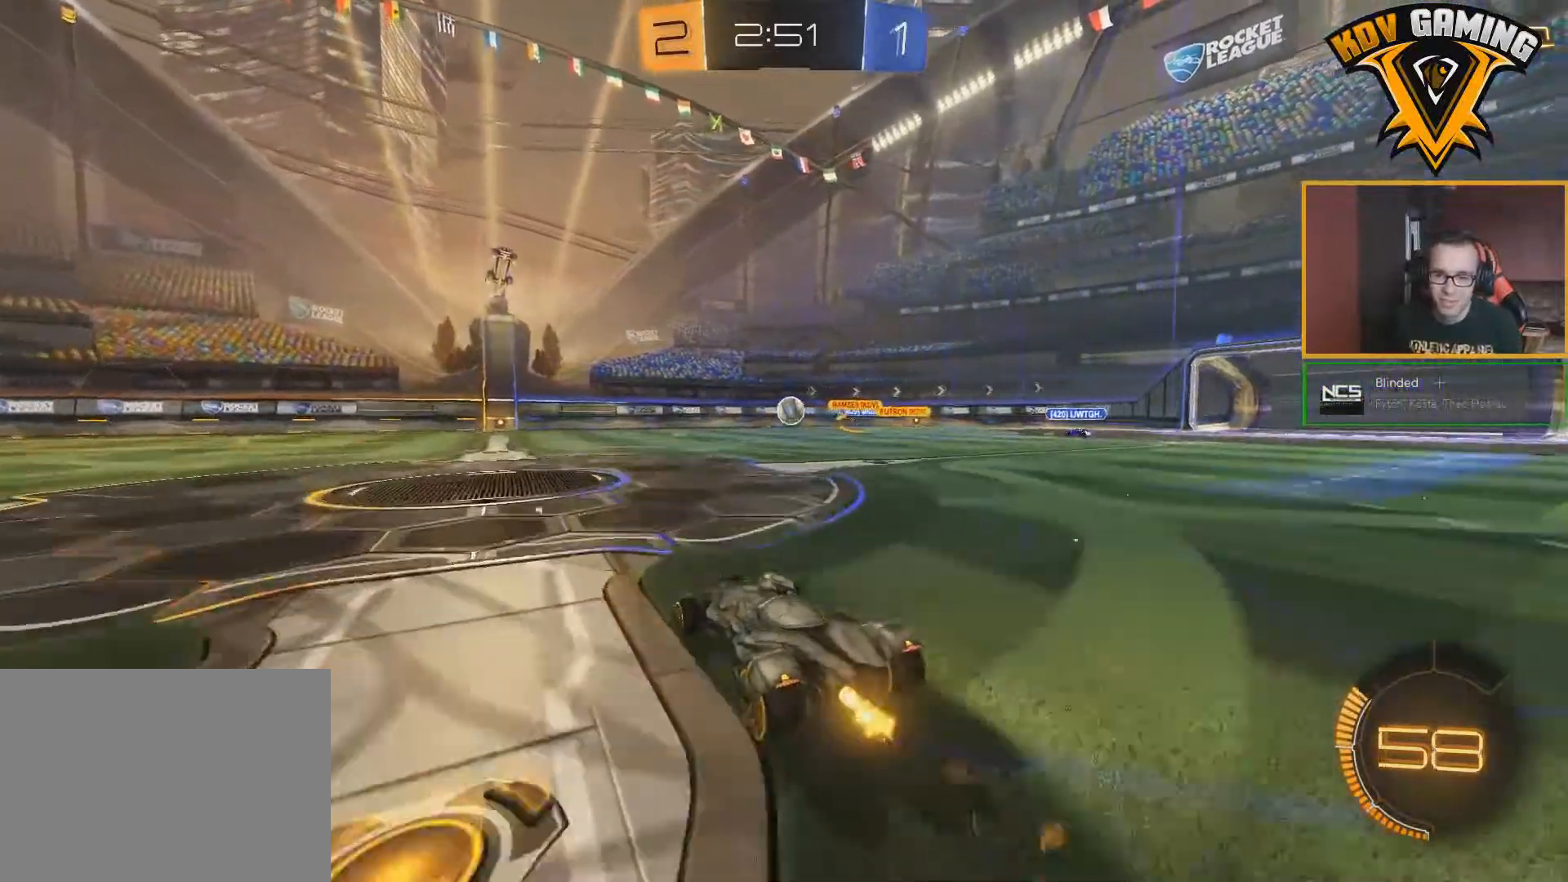
{"buttons": ["A", "R2"], "left_stick": "center", "right_stick": "center", "events": [[217, "left_stick", "down-right"], [300, "B", "up"], [417, "left_stick", "center"], [467, "A", "down"]]}
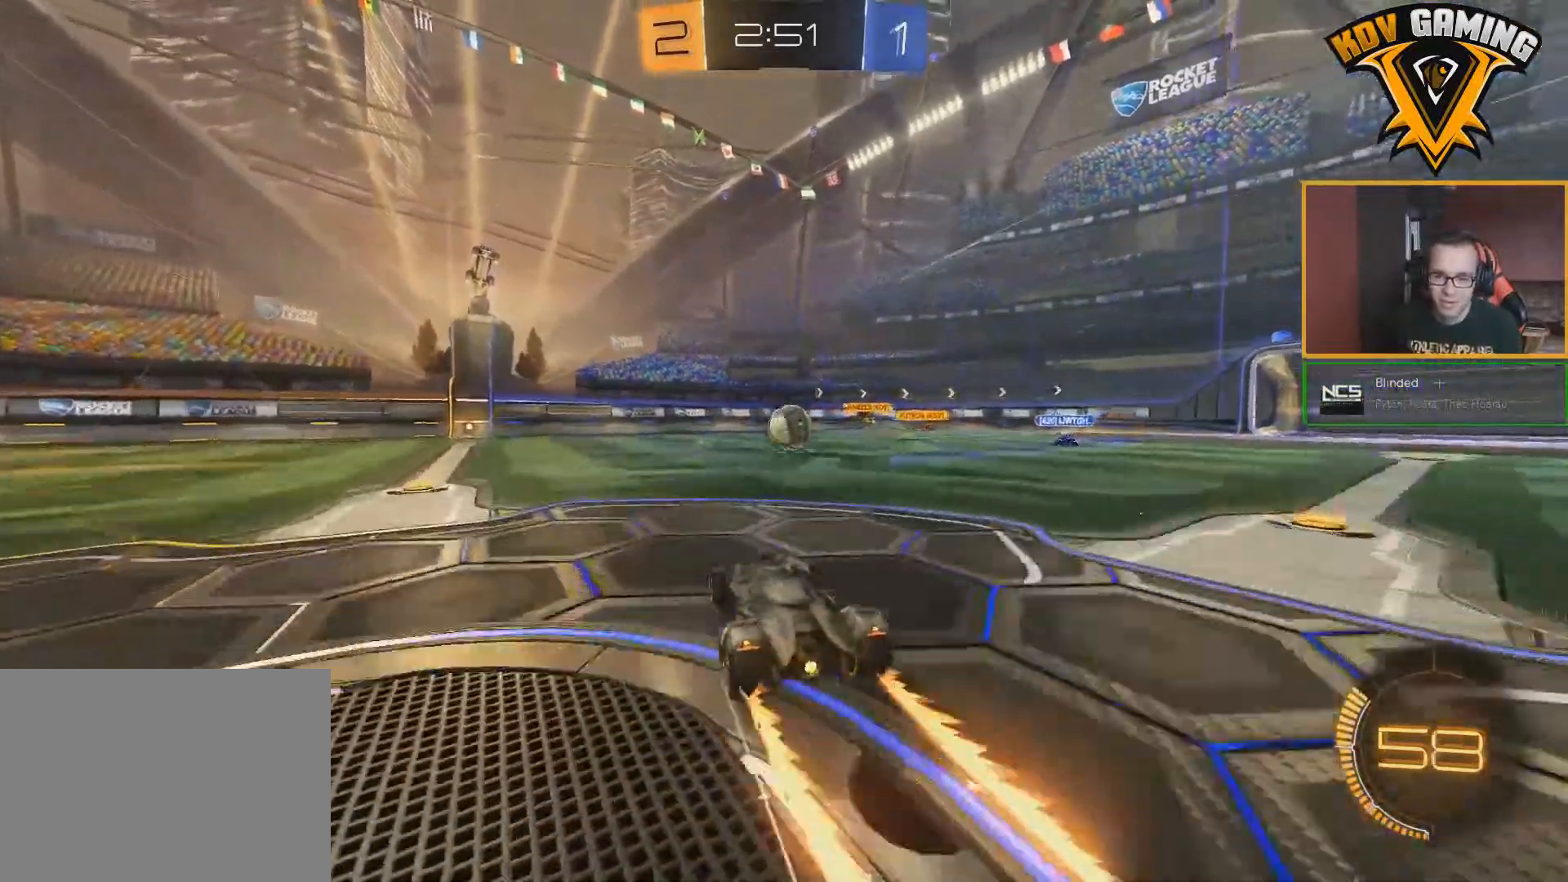
{"buttons": ["A", "R2"], "left_stick": "up-left", "right_stick": "center", "events": [[83, "A", "up"], [283, "left_stick", "up-left"], [383, "A", "down"]]}
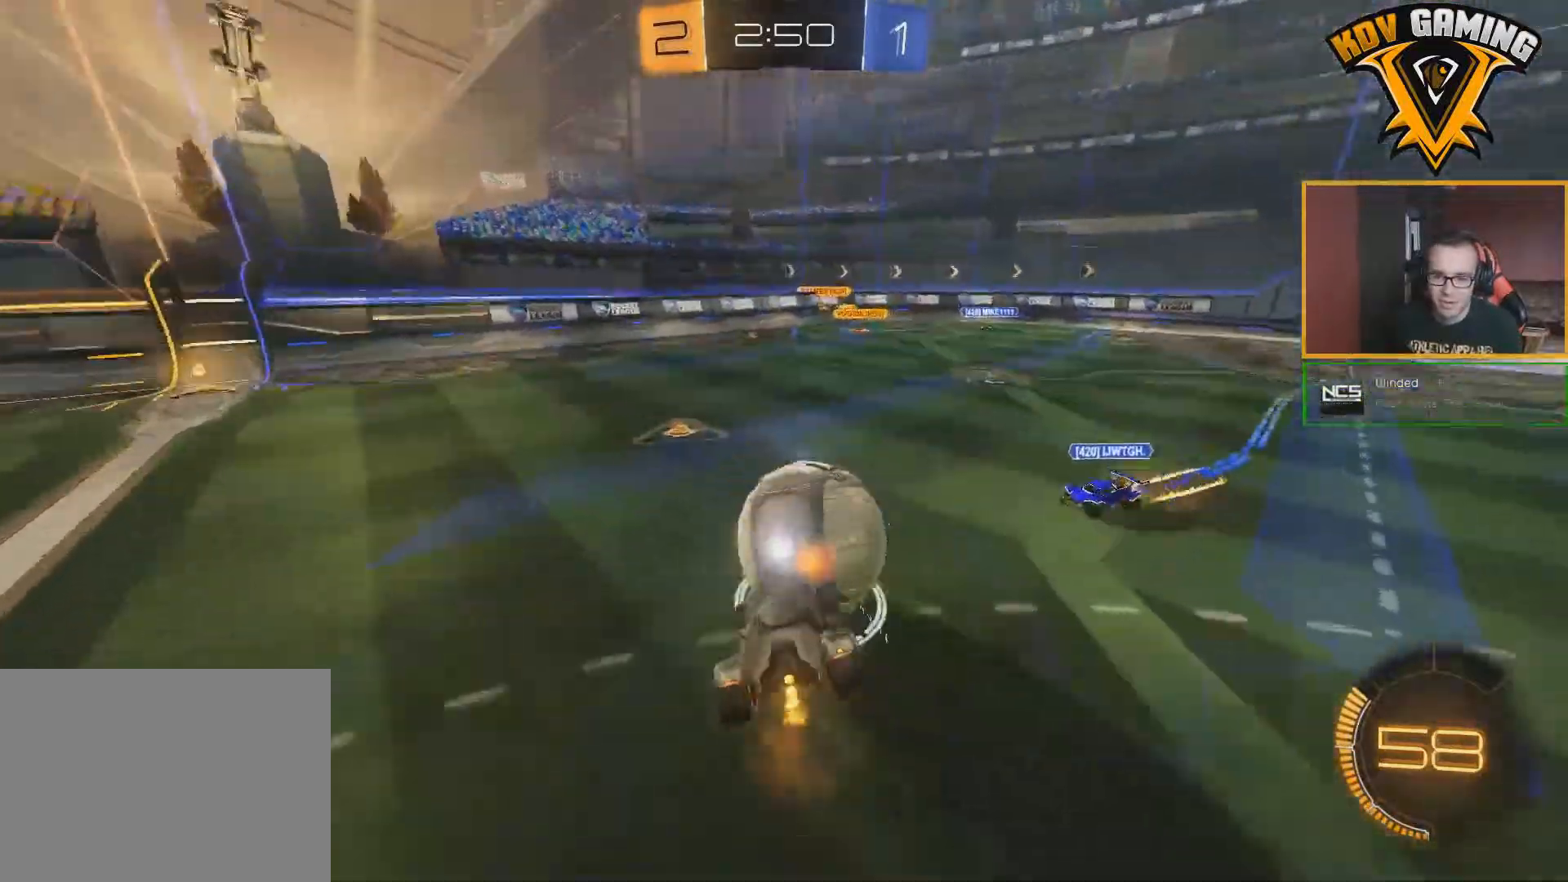
{"buttons": ["R2"], "left_stick": "up-left", "right_stick": "center", "events": [[17, "A", "up"]]}
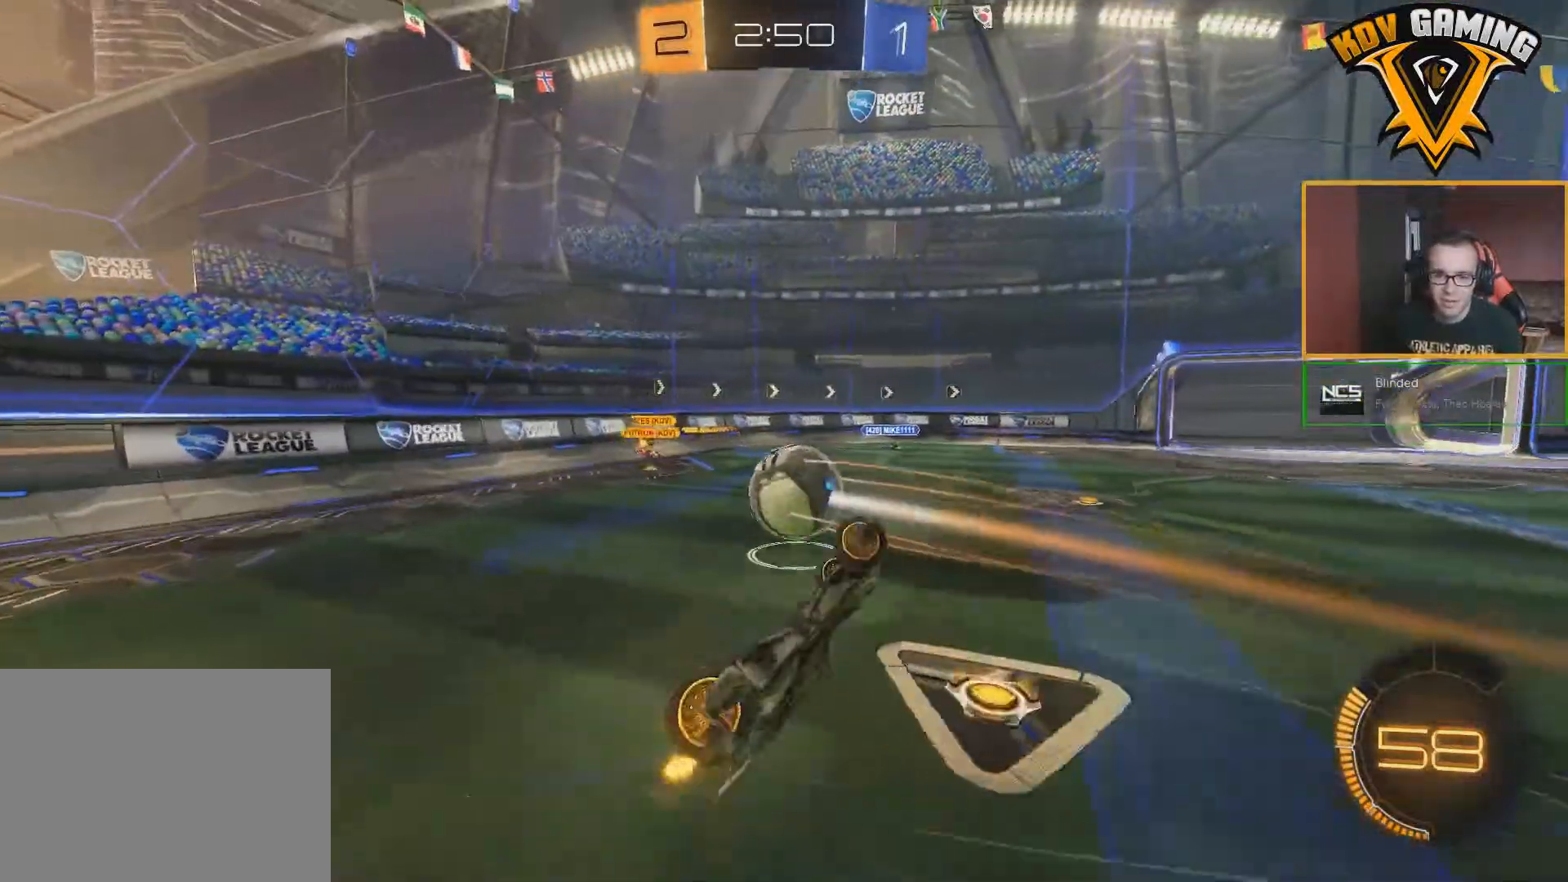
{"buttons": ["R2"], "left_stick": "right", "right_stick": "center", "events": [[83, "left_stick", "center"], [333, "left_stick", "right"]]}
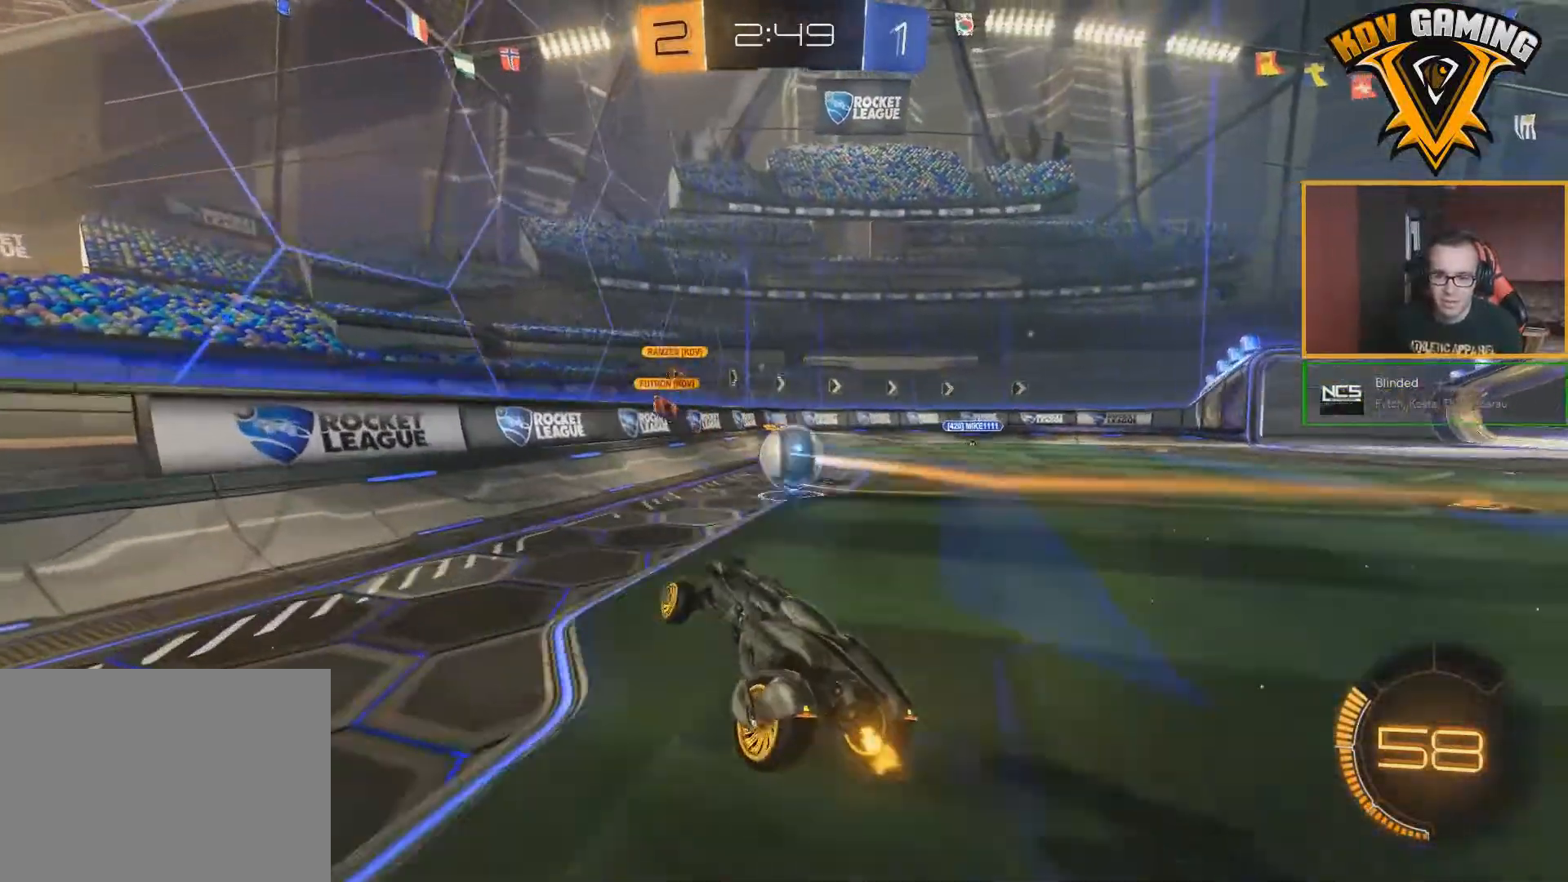
{"buttons": ["R2"], "left_stick": "right", "right_stick": "center", "events": []}
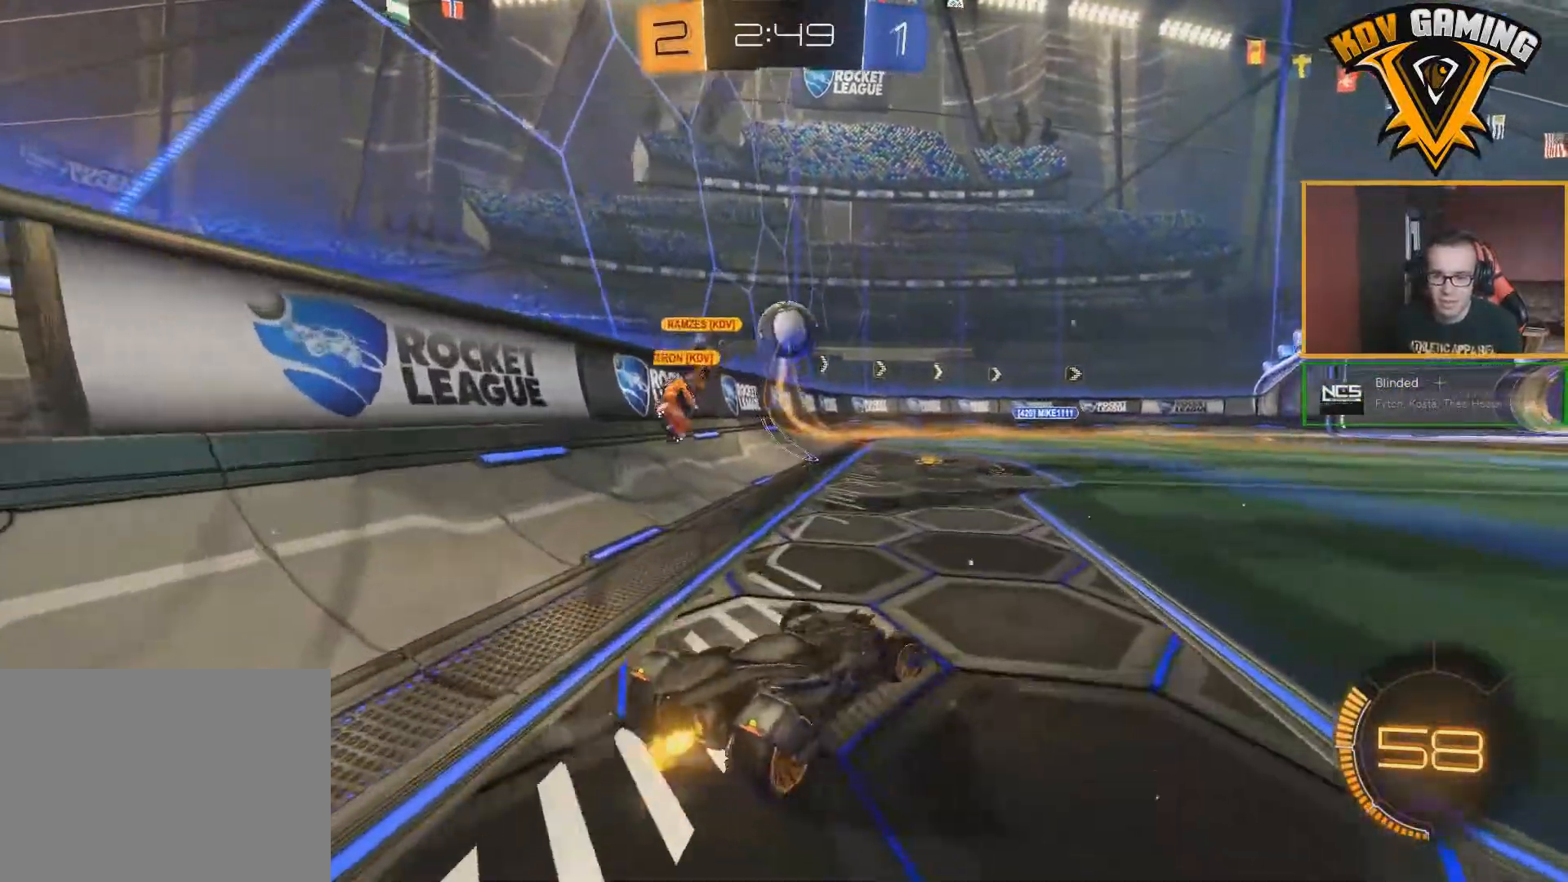
{"buttons": ["R2"], "left_stick": "right", "right_stick": "center", "events": [[67, "left_stick", "center"], [217, "left_stick", "left"], [383, "left_stick", "center"], [433, "left_stick", "right"]]}
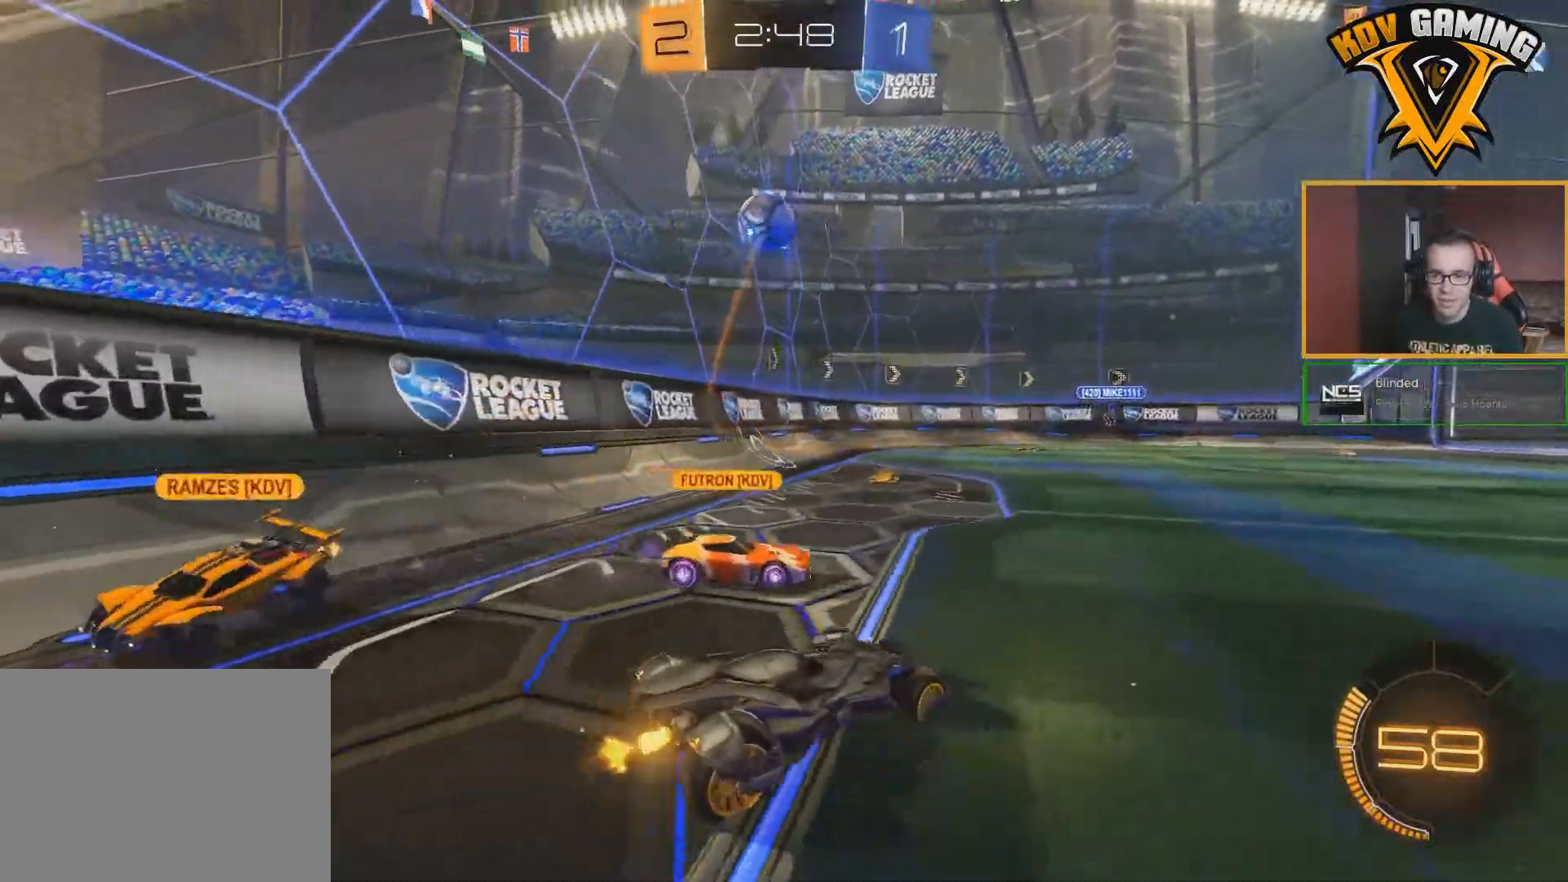
{"buttons": ["R2"], "left_stick": "right", "right_stick": "center", "events": []}
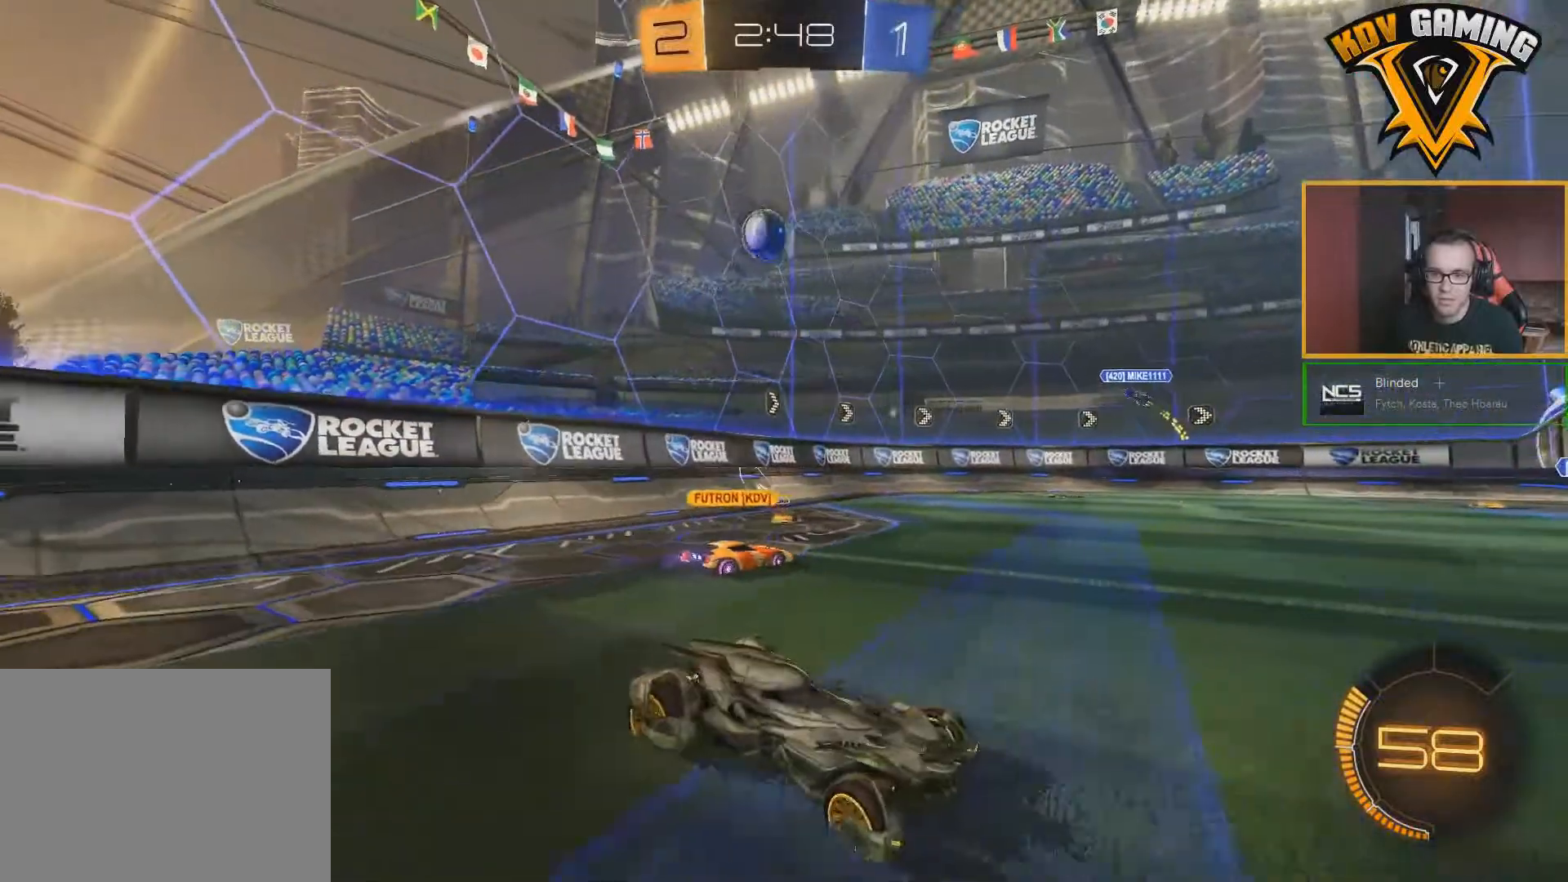
{"buttons": ["R2"], "left_stick": "center", "right_stick": "center", "events": [[250, "left_stick", "center"]]}
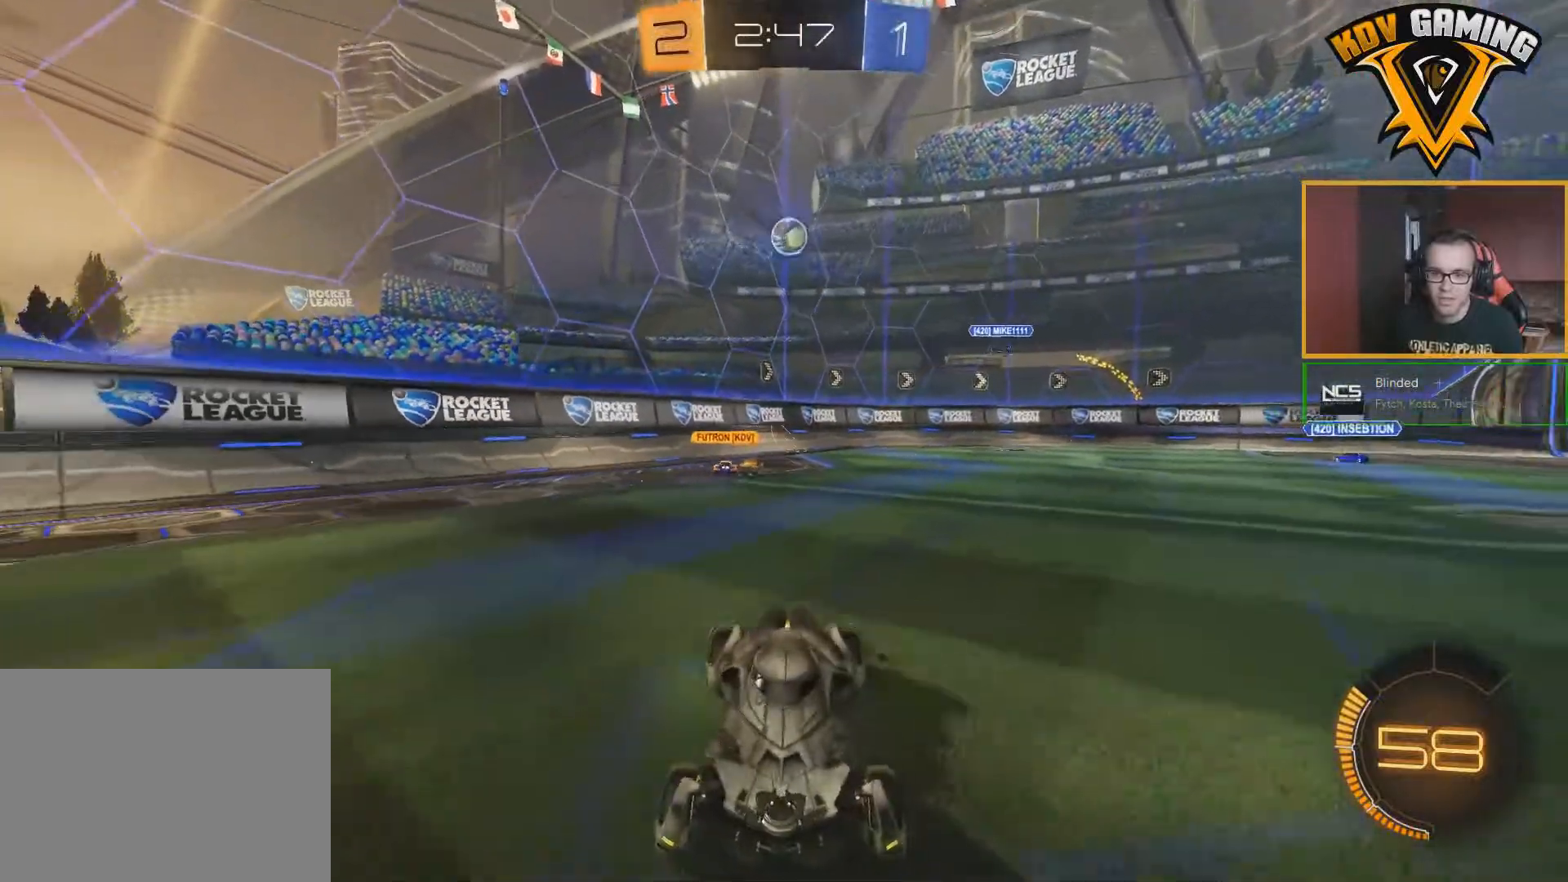
{"buttons": ["R2"], "left_stick": "left", "right_stick": "center", "events": [[267, "left_stick", "left"], [300, "L1", "down"], [450, "L1", "up"]]}
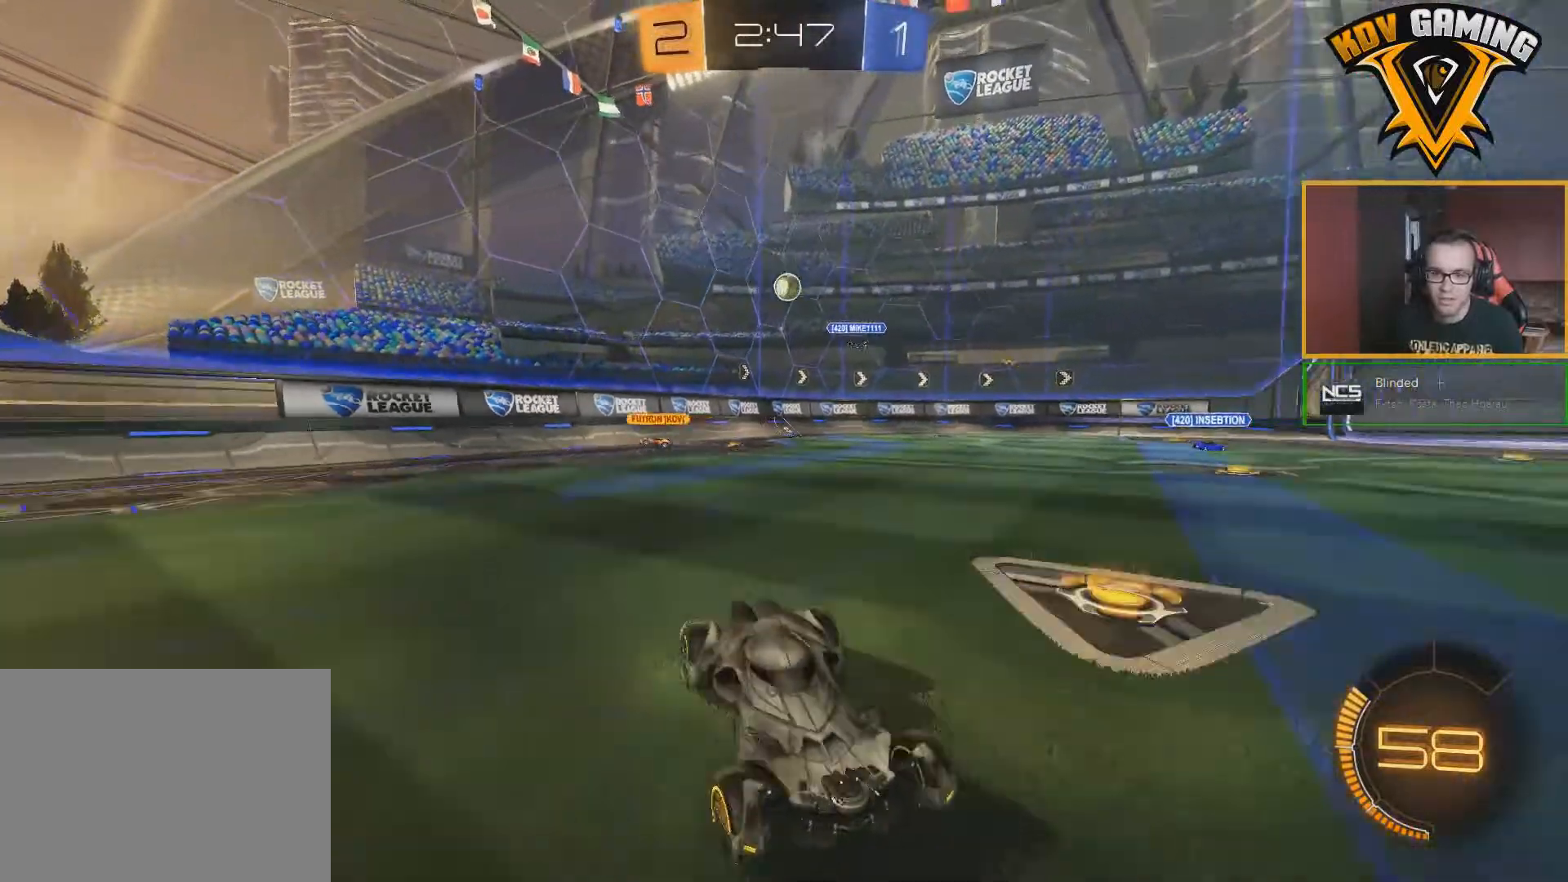
{"buttons": ["R2"], "left_stick": "right", "right_stick": "center", "events": [[433, "left_stick", "center"], [500, "left_stick", "right"]]}
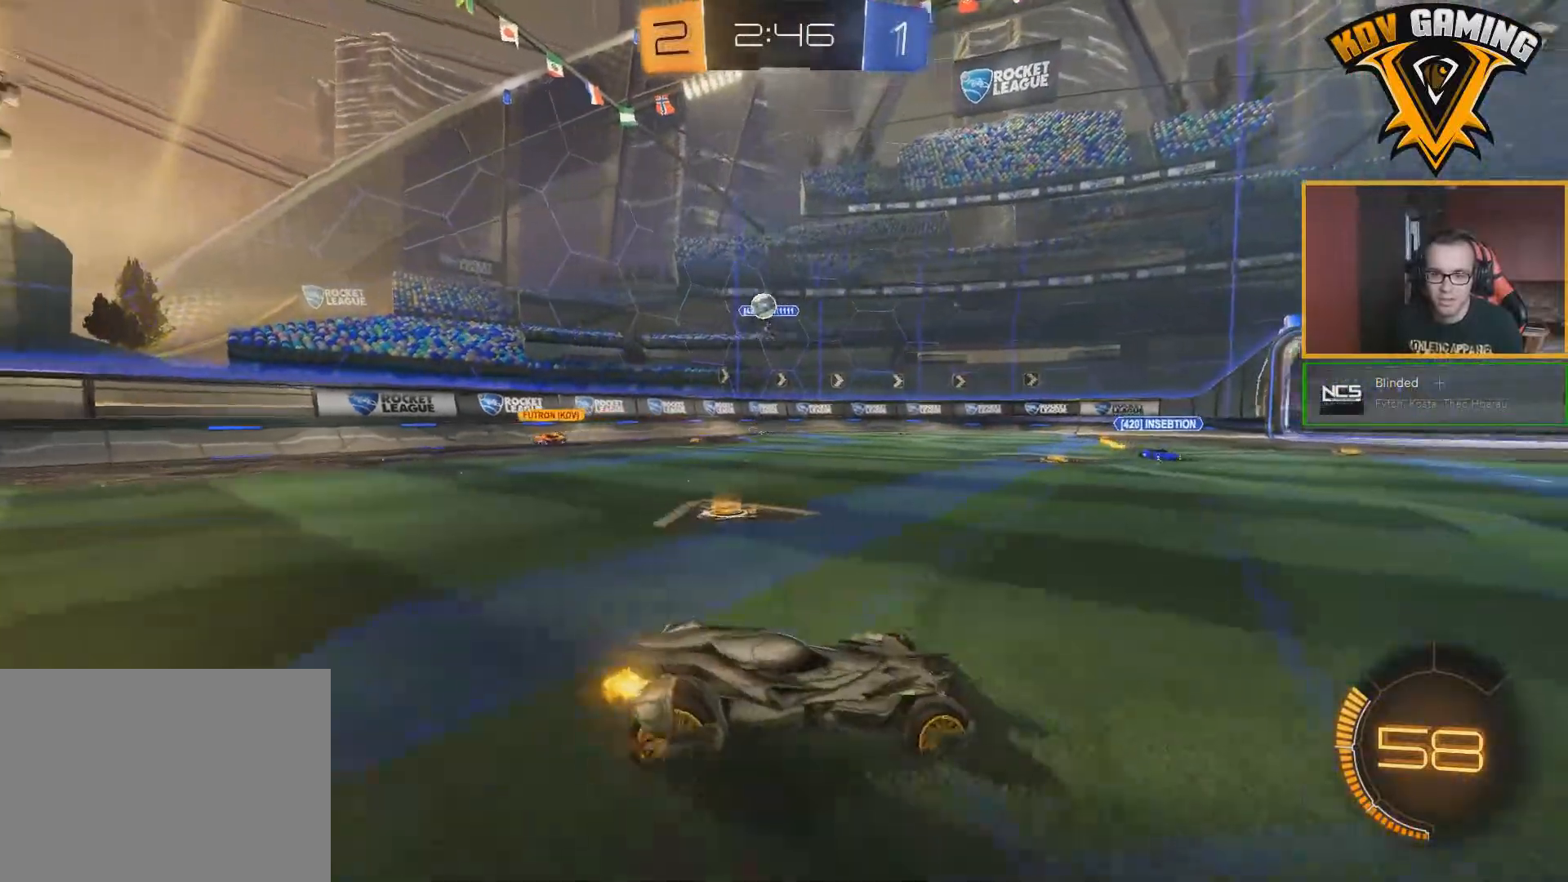
{"buttons": ["R2"], "left_stick": "right", "right_stick": "center", "events": []}
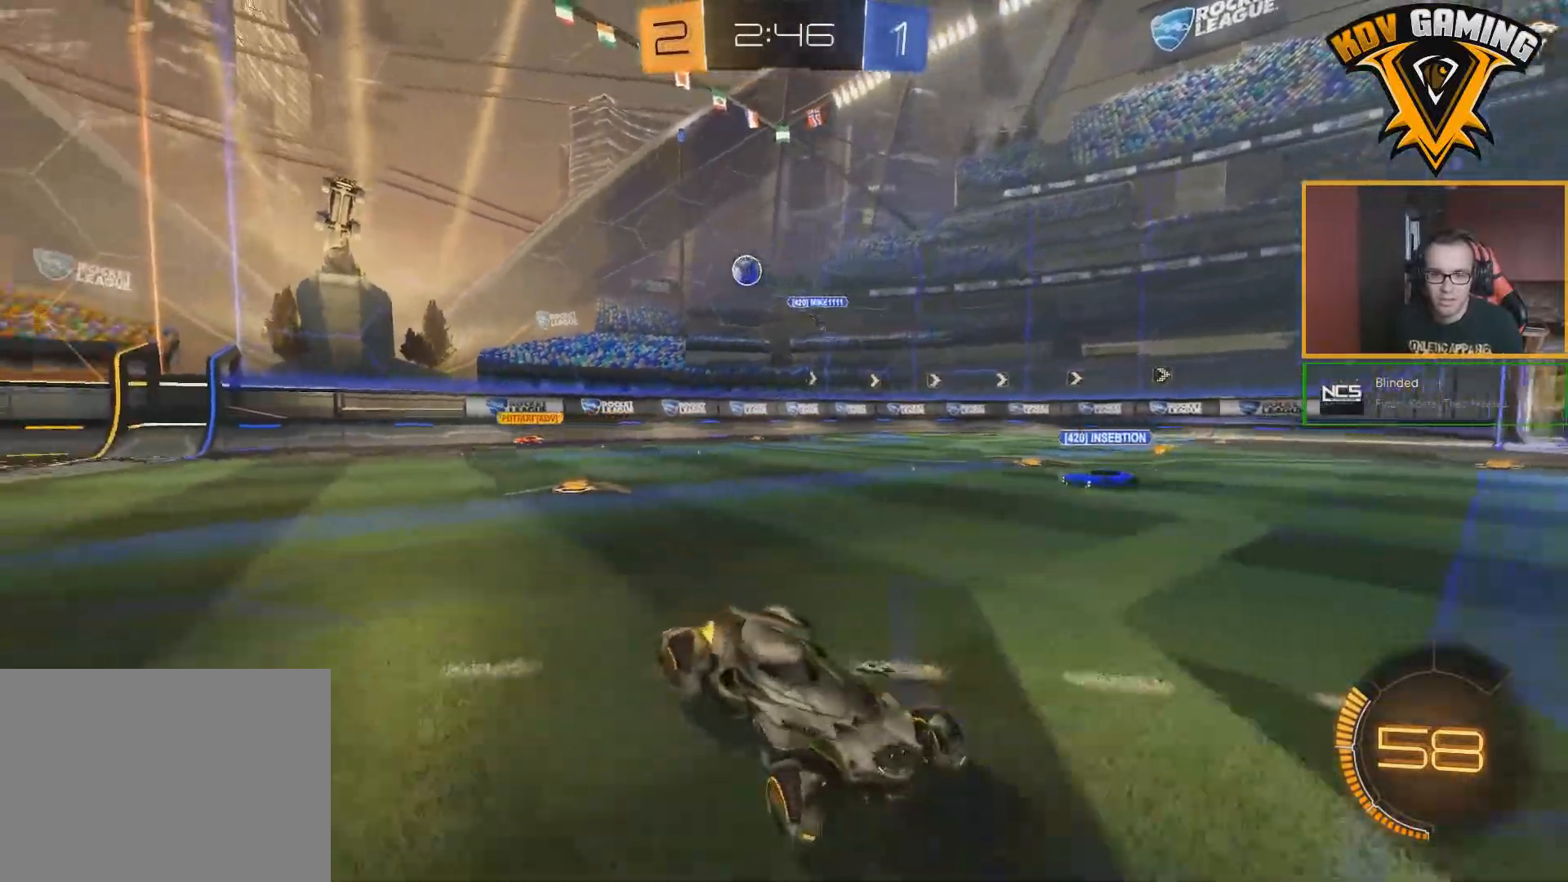
{"buttons": ["A", "R2"], "left_stick": "up", "right_stick": "center", "events": [[350, "A", "down"], [367, "left_stick", "up"], [433, "A", "up"], [467, "A", "down"]]}
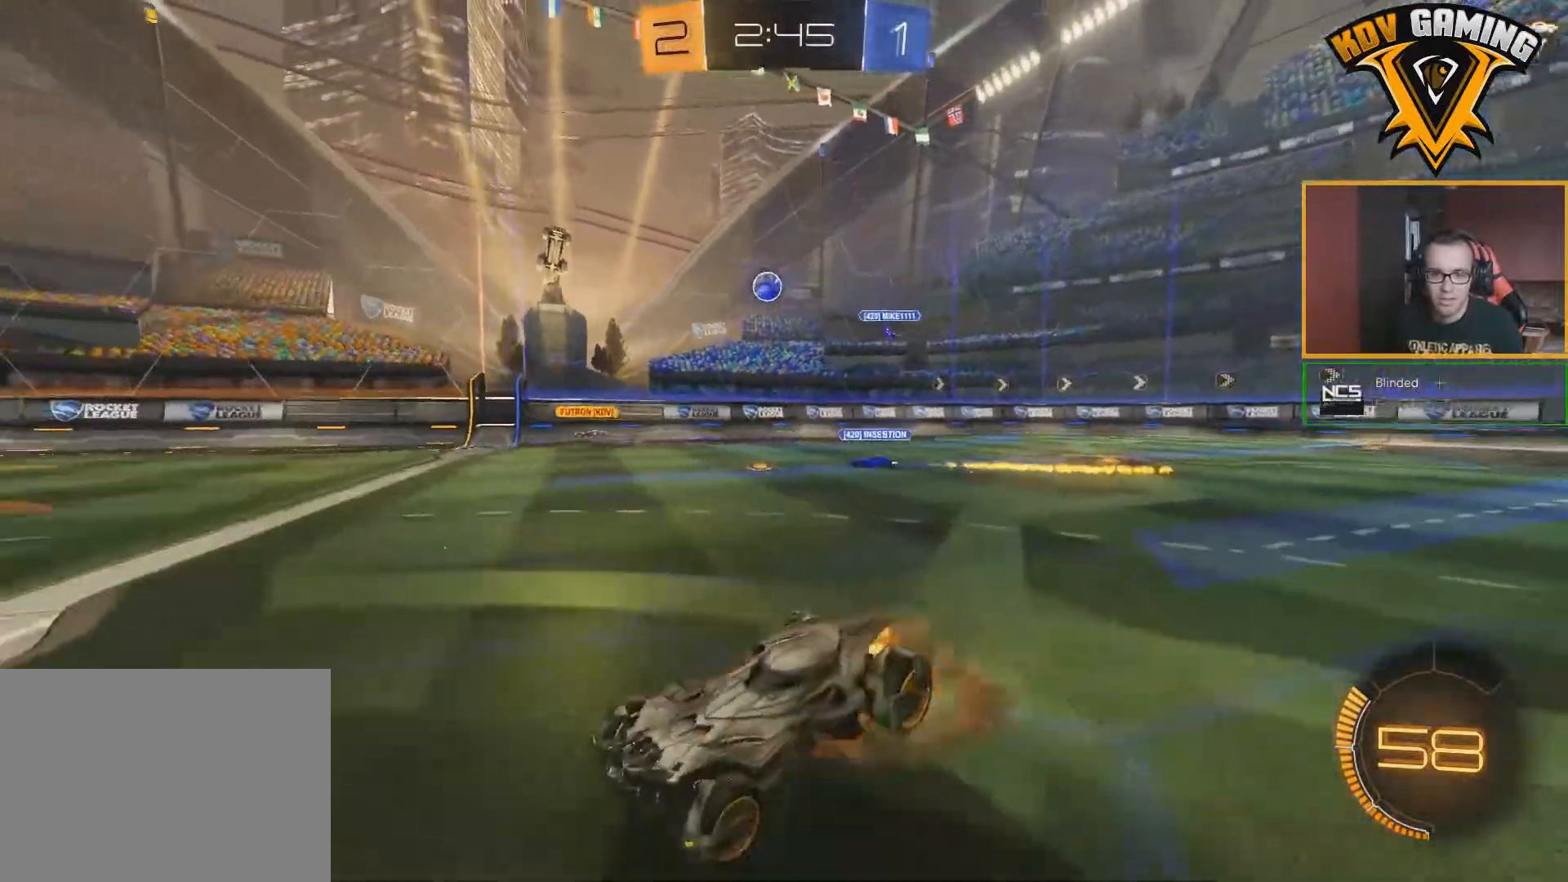
{"buttons": ["R2"], "left_stick": "center", "right_stick": "center", "events": [[100, "A", "up"], [133, "left_stick", "center"]]}
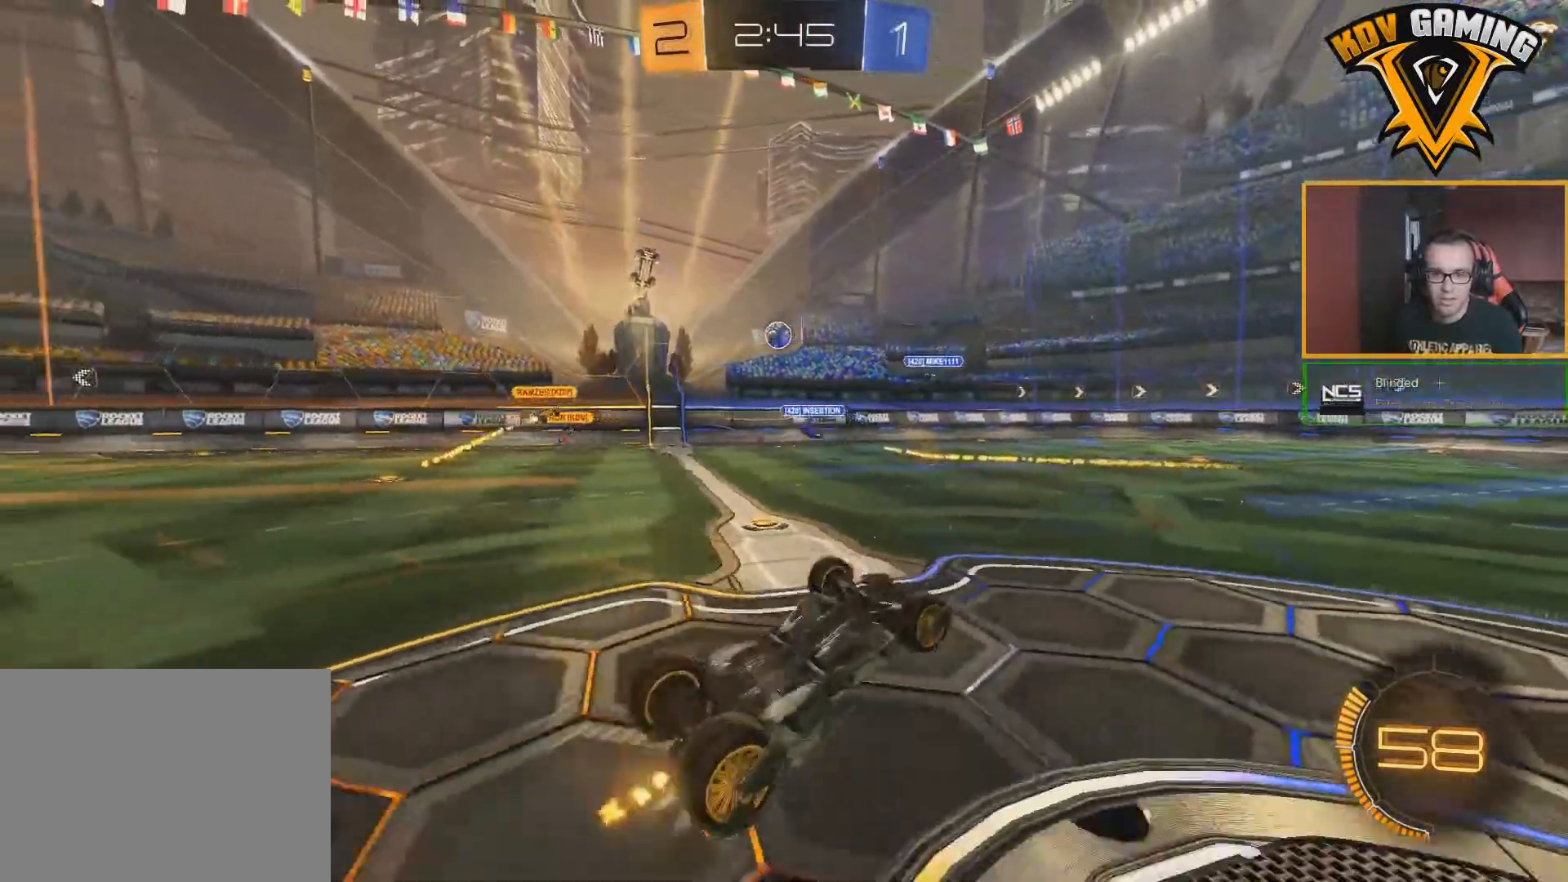
{"buttons": ["R2"], "left_stick": "left", "right_stick": "center", "events": [[200, "left_stick", "left"]]}
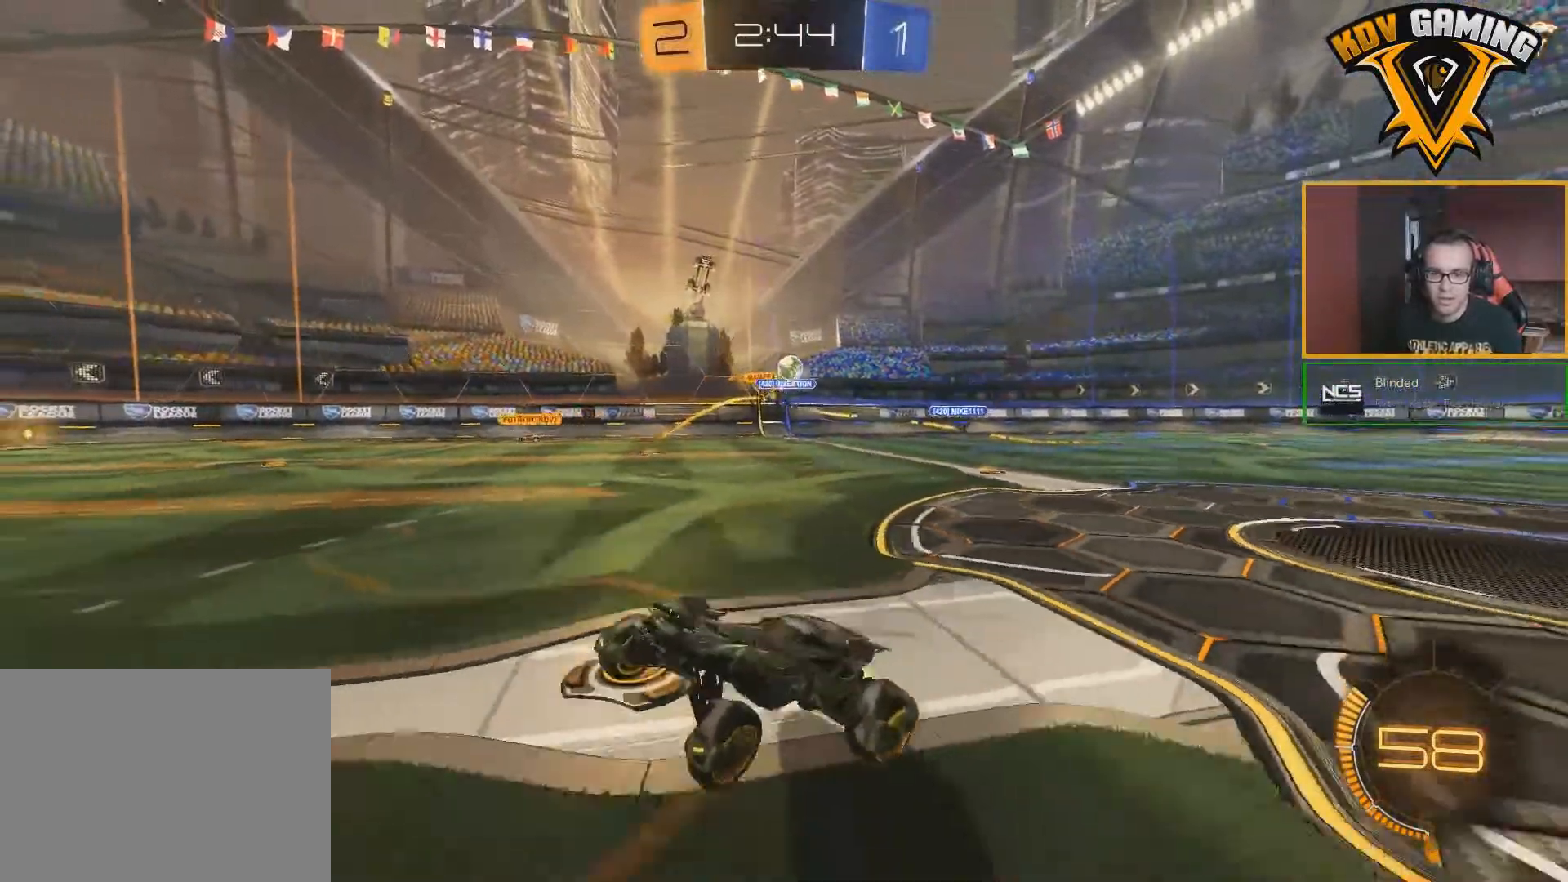
{"buttons": ["R2"], "left_stick": "left", "right_stick": "center", "events": []}
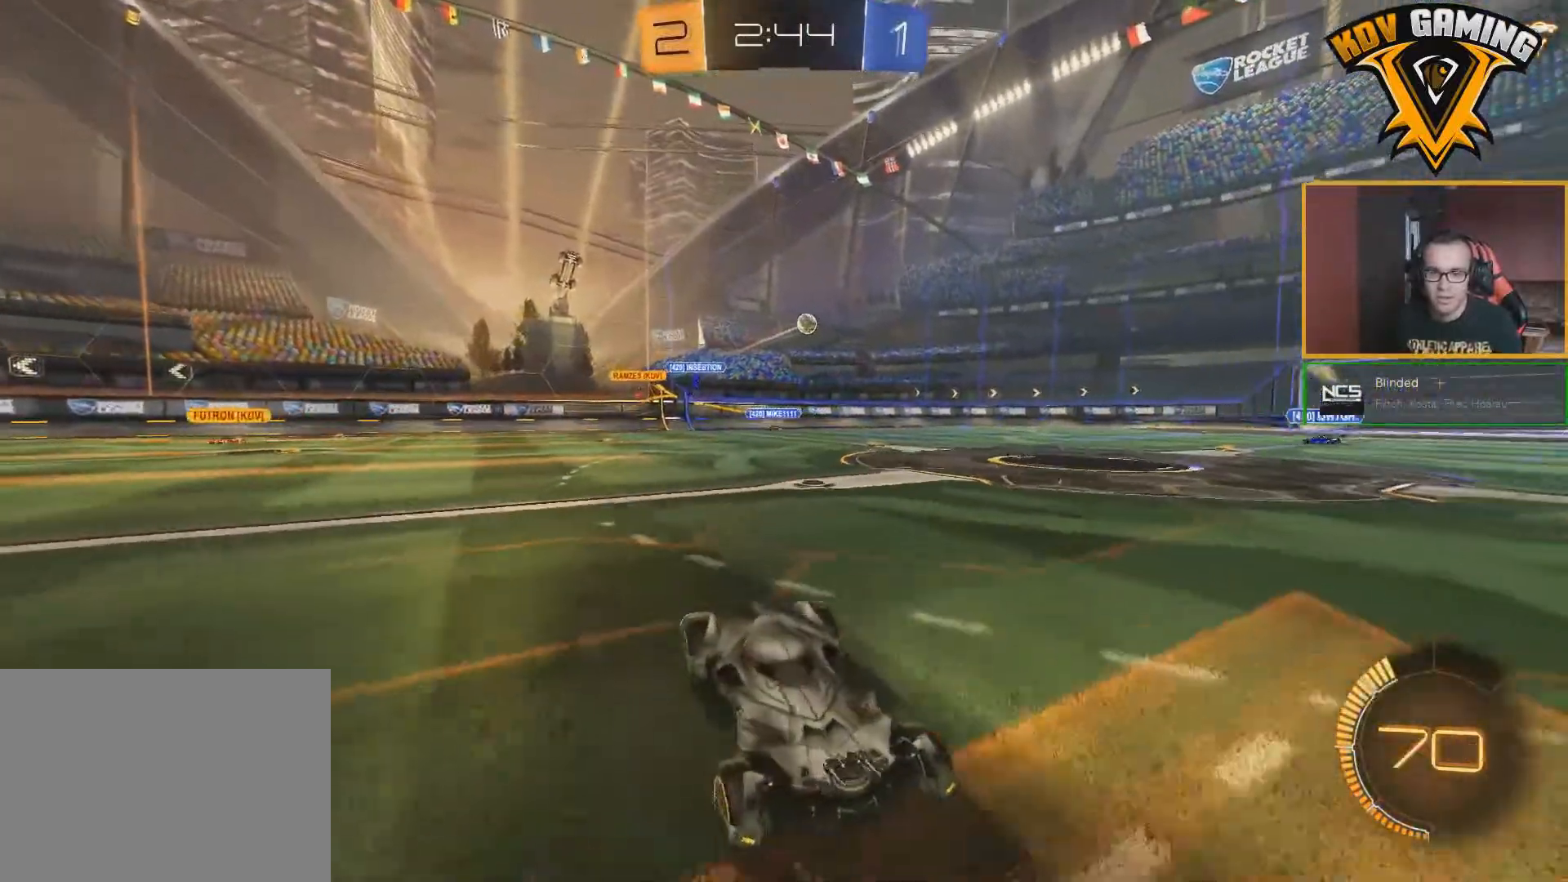
{"buttons": ["R2"], "left_stick": "left", "right_stick": "center", "events": []}